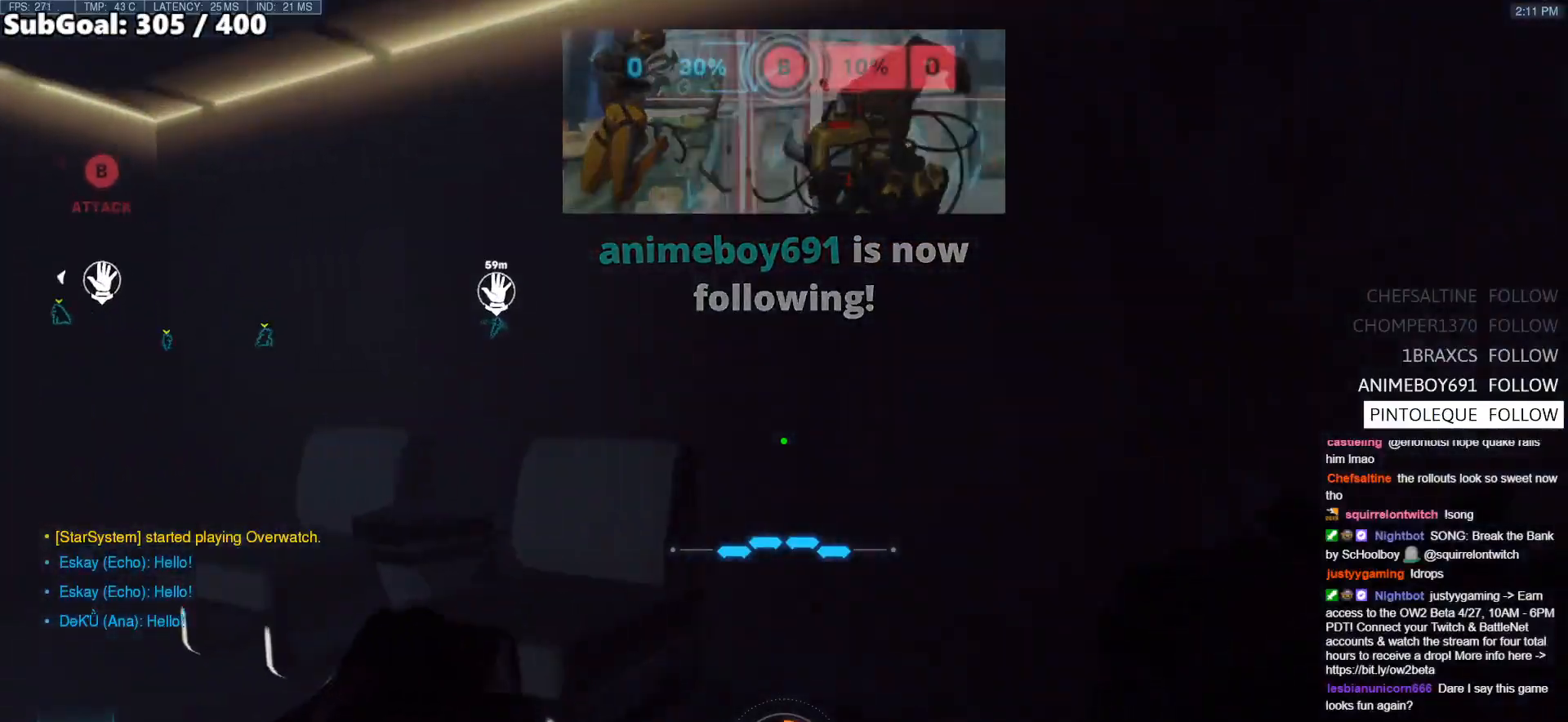
Gameplay with keyboard and mouse; each line is a JSON object with the keys and mouse buttons held at the frame after it. "events" lists presses ("down") and releases ("up") of "a", "ctrl", "d", "e", "f", "melee", "q", "r", "s", "shift", "space", "w", "mouse_left" and "mouse_right" between this image and that frame as [ms after this image, input, new state], when the widget could be followed in between. "mouse_left", "mouse_right" = the "left", "right" buttons of the "mouse" list. No other keys are recorded. Mouse movement is not recorded. Key names are as the overlay labels them; some are game actions (e.g. jump) rather than physical keys.
{"keys": ["w"], "mouse": [], "events": [[250, "a", "down"], [433, "a", "up"]]}
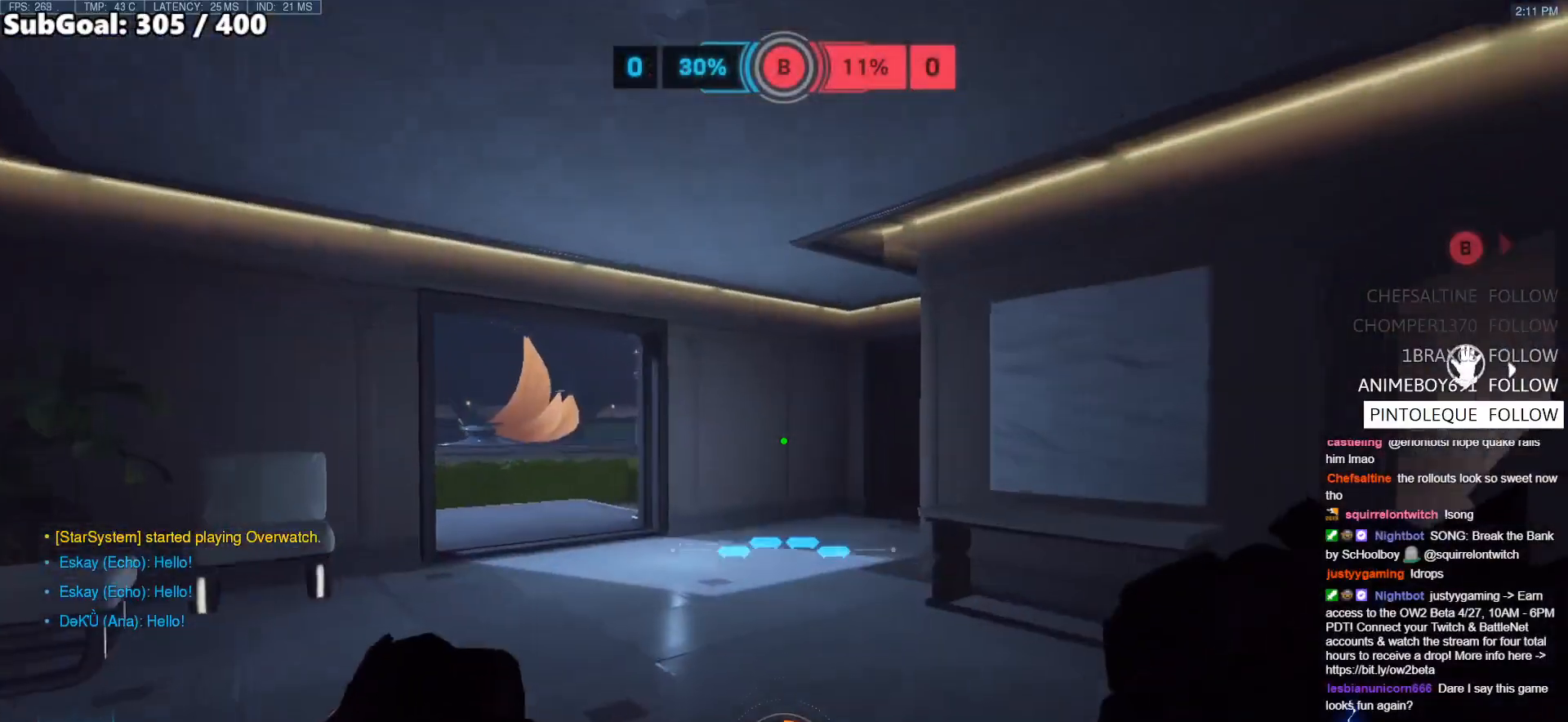
{"keys": ["w"], "mouse": [], "events": []}
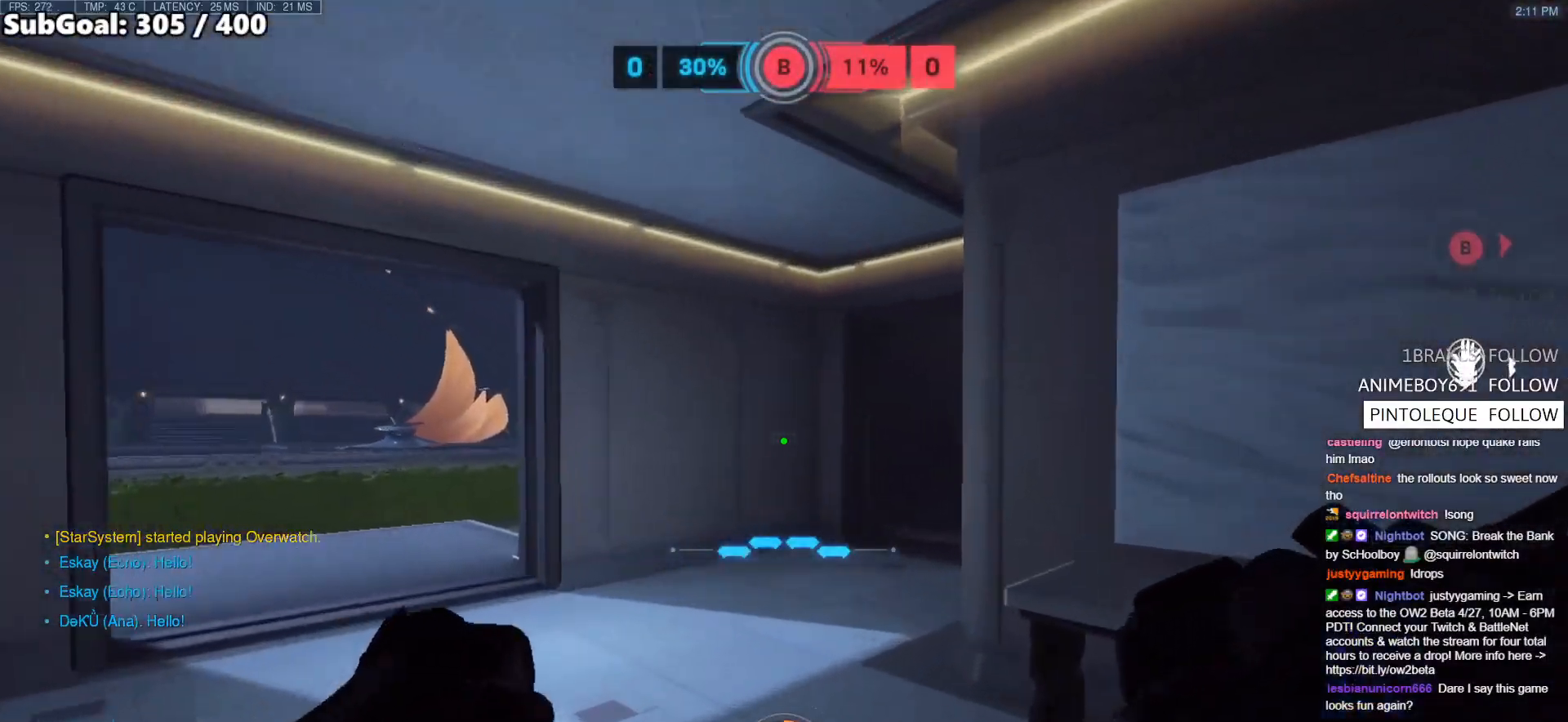
{"keys": ["a", "w"], "mouse": [], "events": [[317, "a", "down"]]}
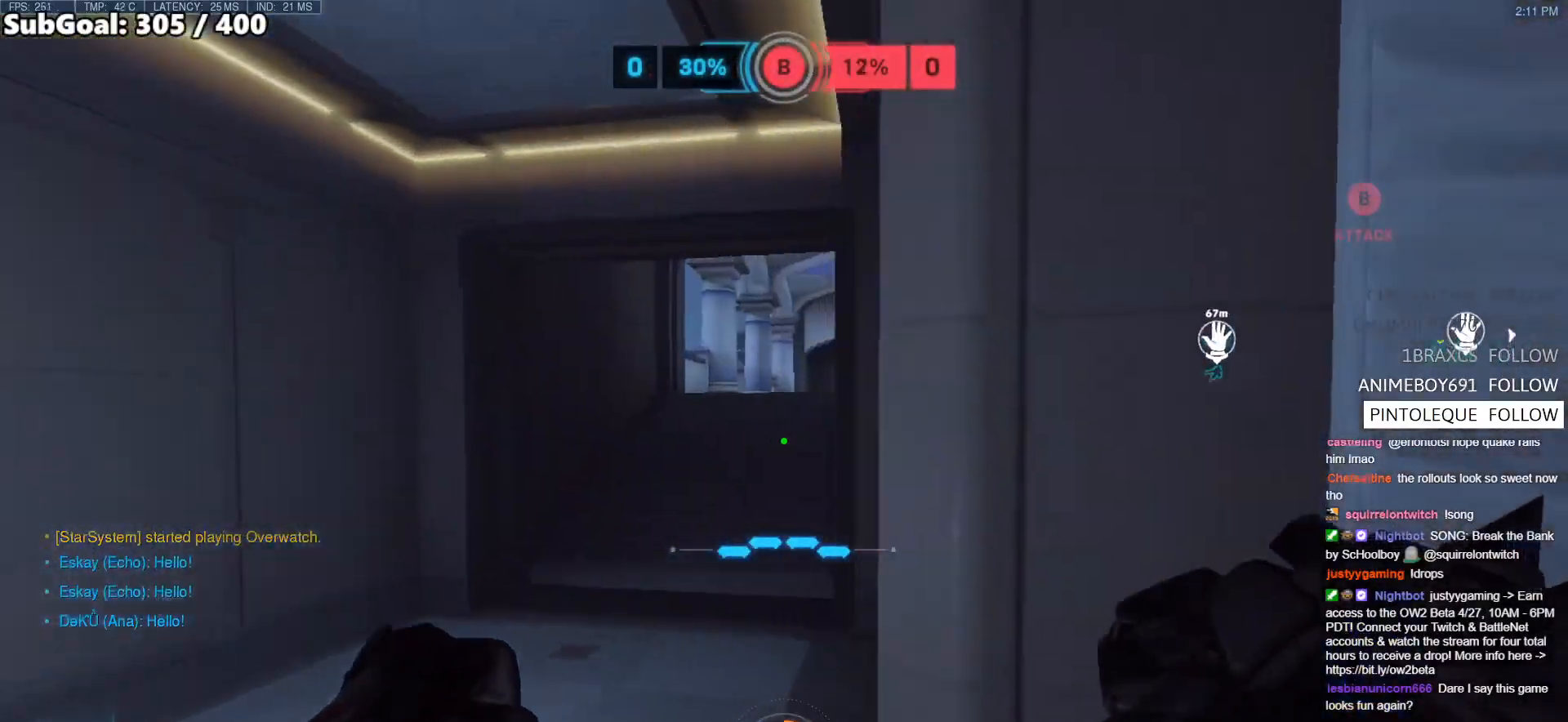
{"keys": ["w"], "mouse": [], "events": [[217, "a", "up"]]}
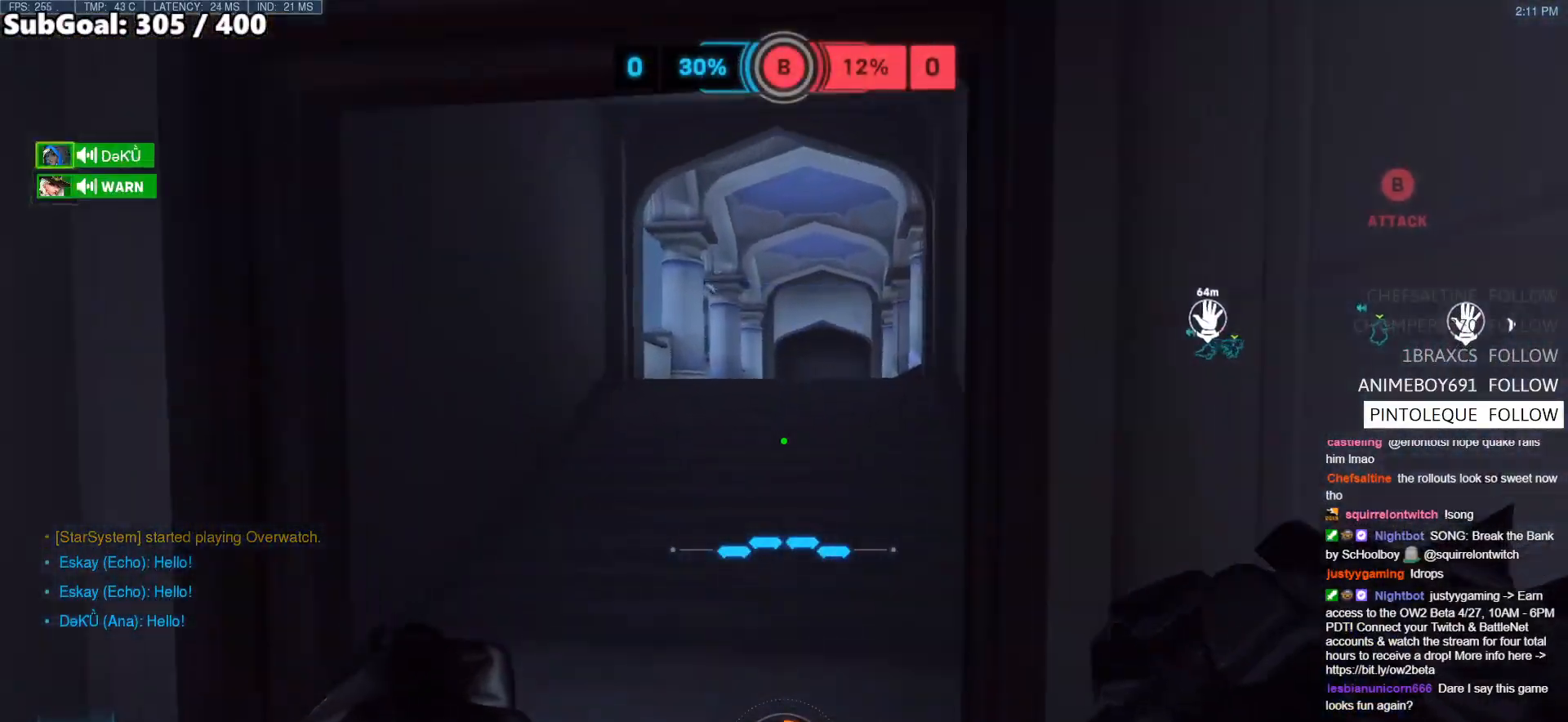
{"keys": ["w"], "mouse": [], "events": []}
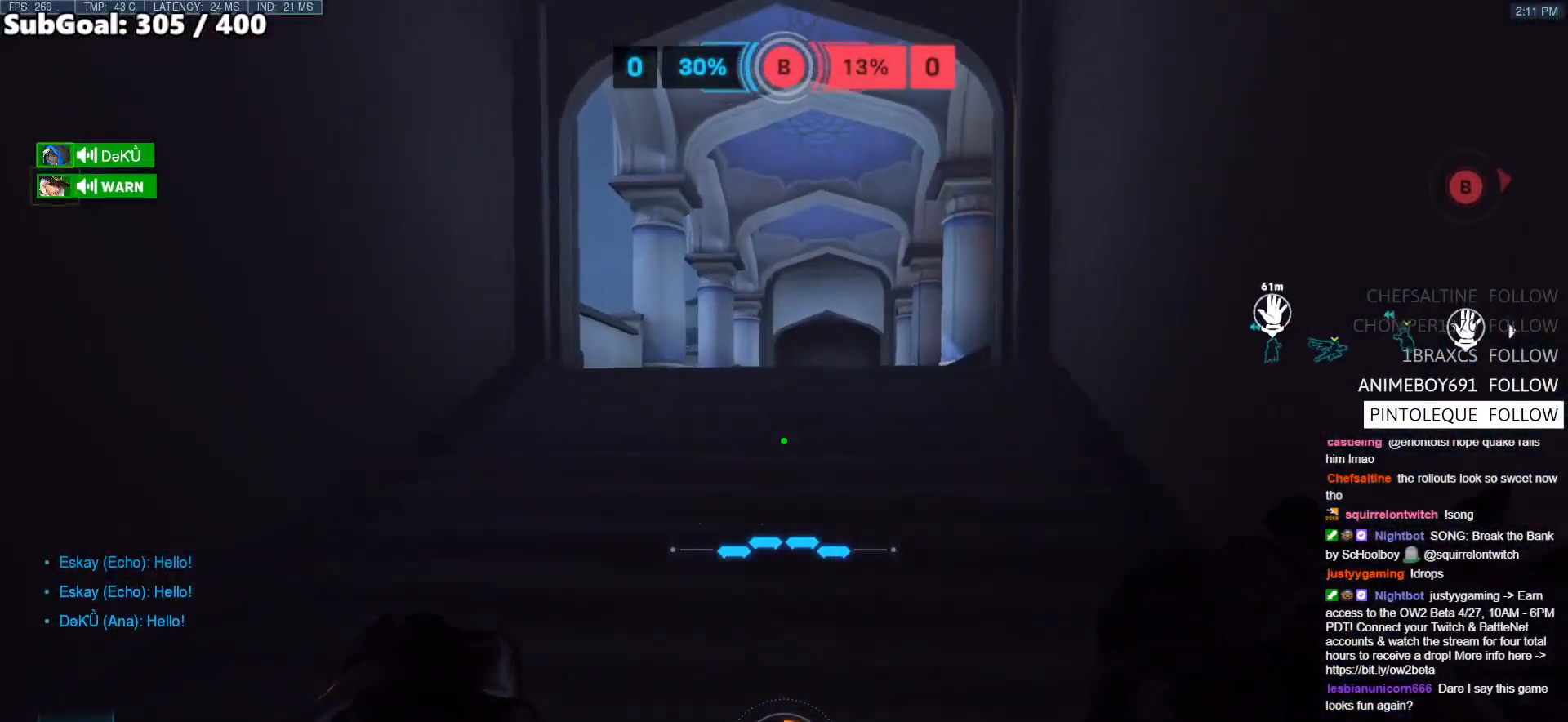
{"keys": ["w"], "mouse": [], "events": []}
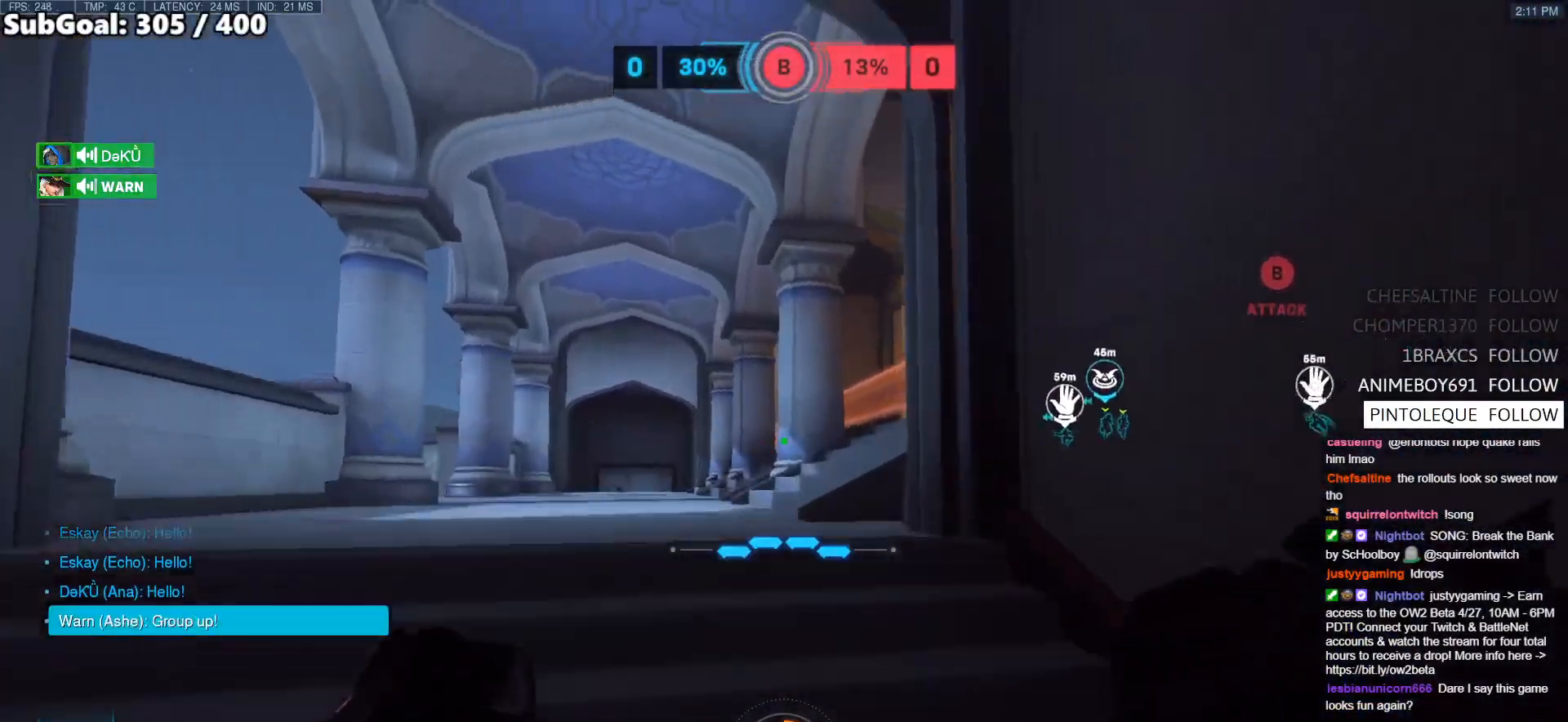
{"keys": ["a", "w"], "mouse": [], "events": [[50, "a", "down"]]}
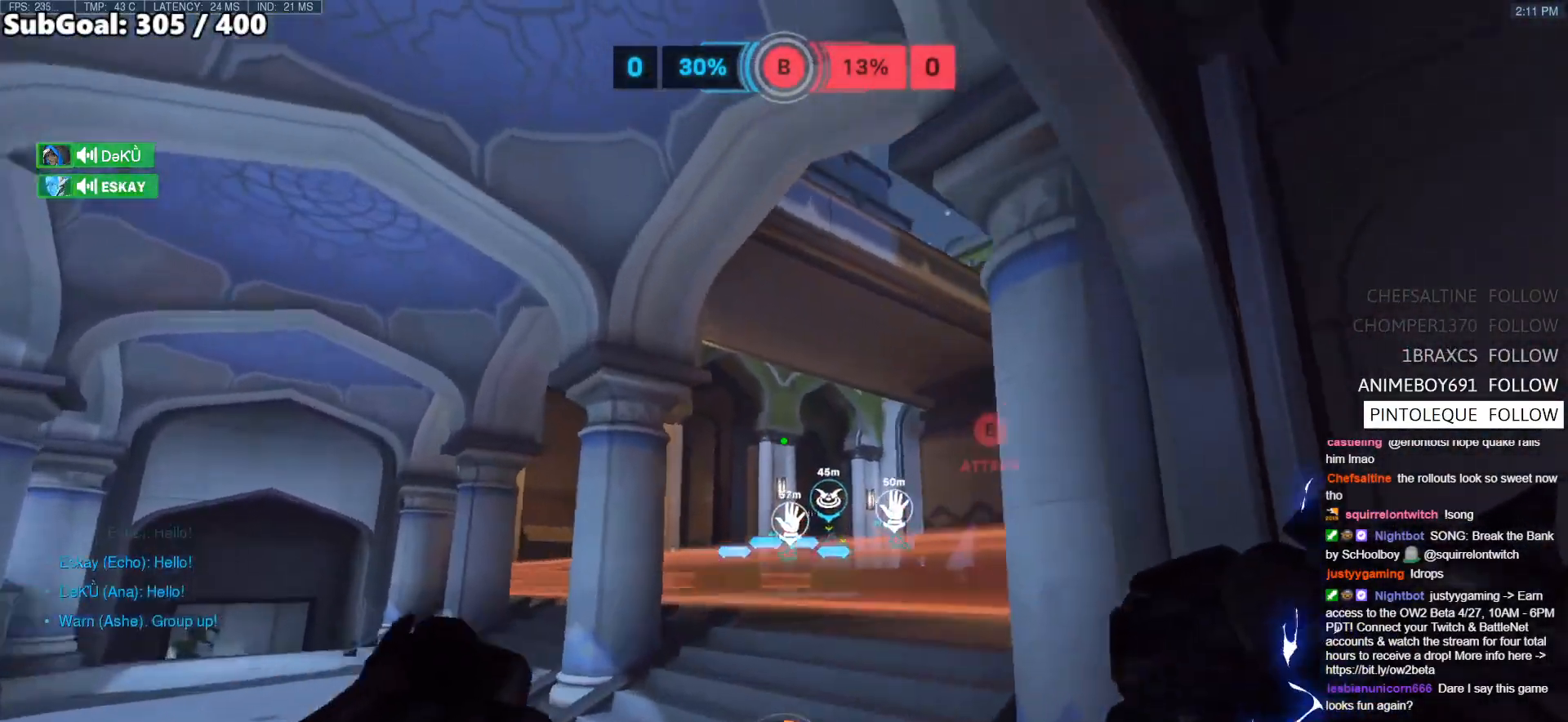
{"keys": ["w"], "mouse": [], "events": [[400, "a", "up"]]}
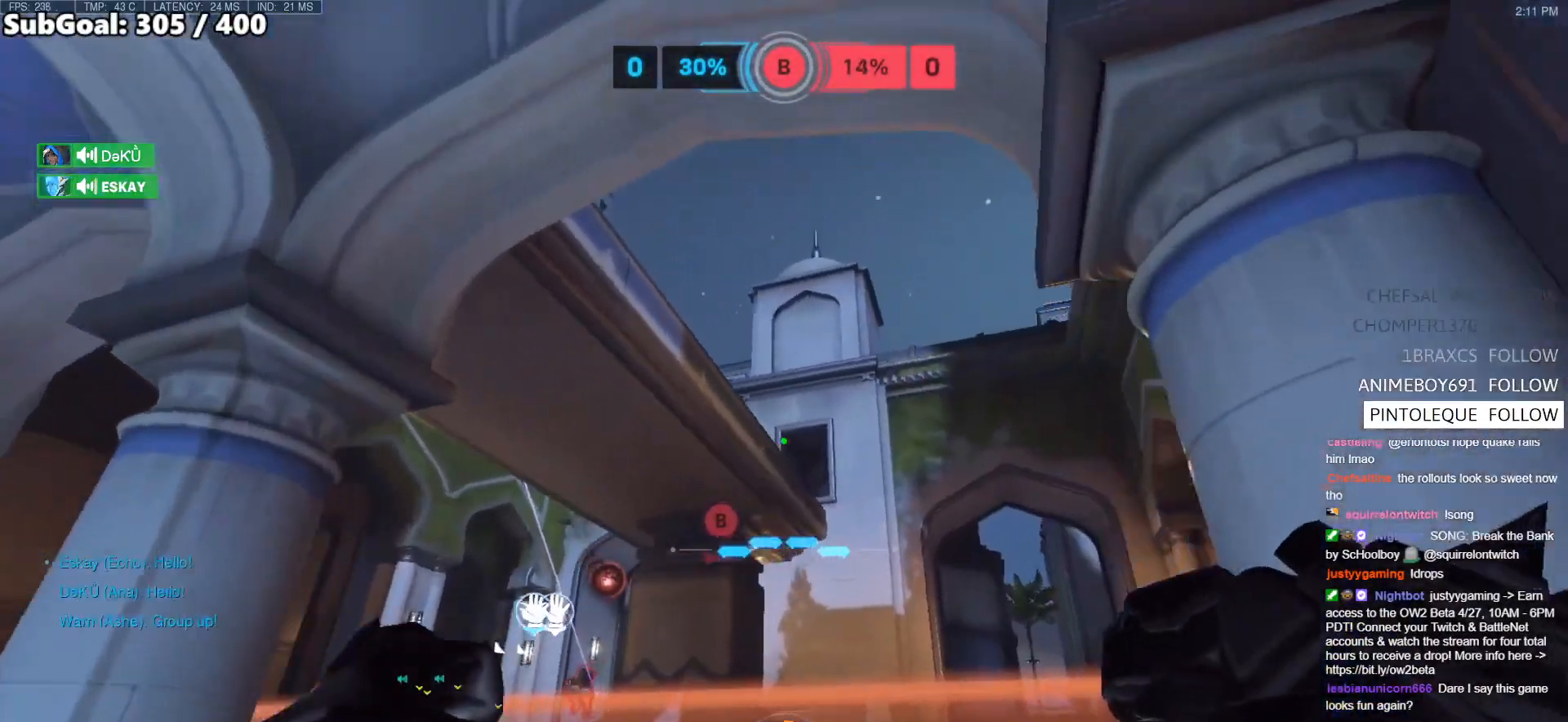
{"keys": ["w"], "mouse": ["right"], "events": [[417, "e", "down"], [417, "mouse_right", "down"], [467, "e", "up"]]}
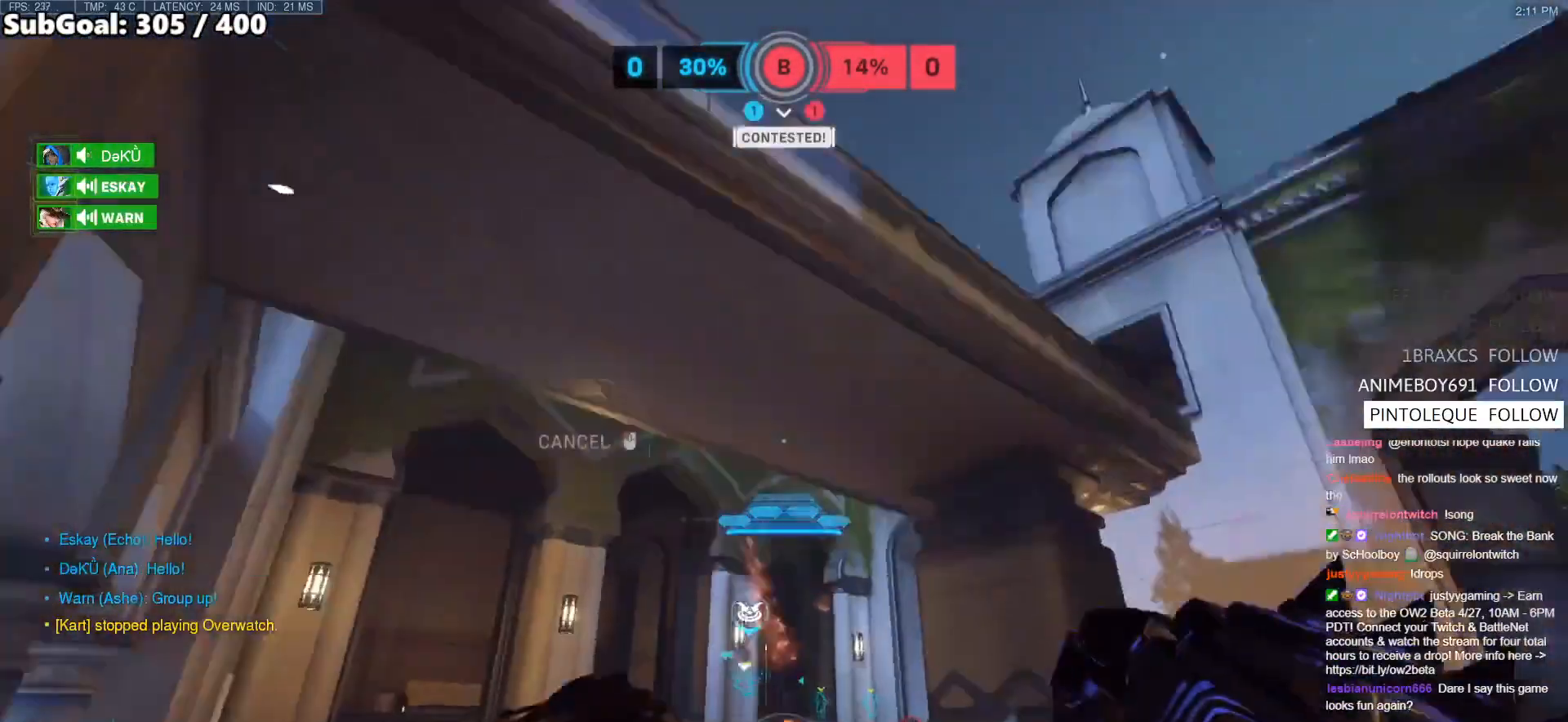
{"keys": [], "mouse": ["right"], "events": [[50, "d", "down"], [100, "w", "up"], [483, "d", "up"]]}
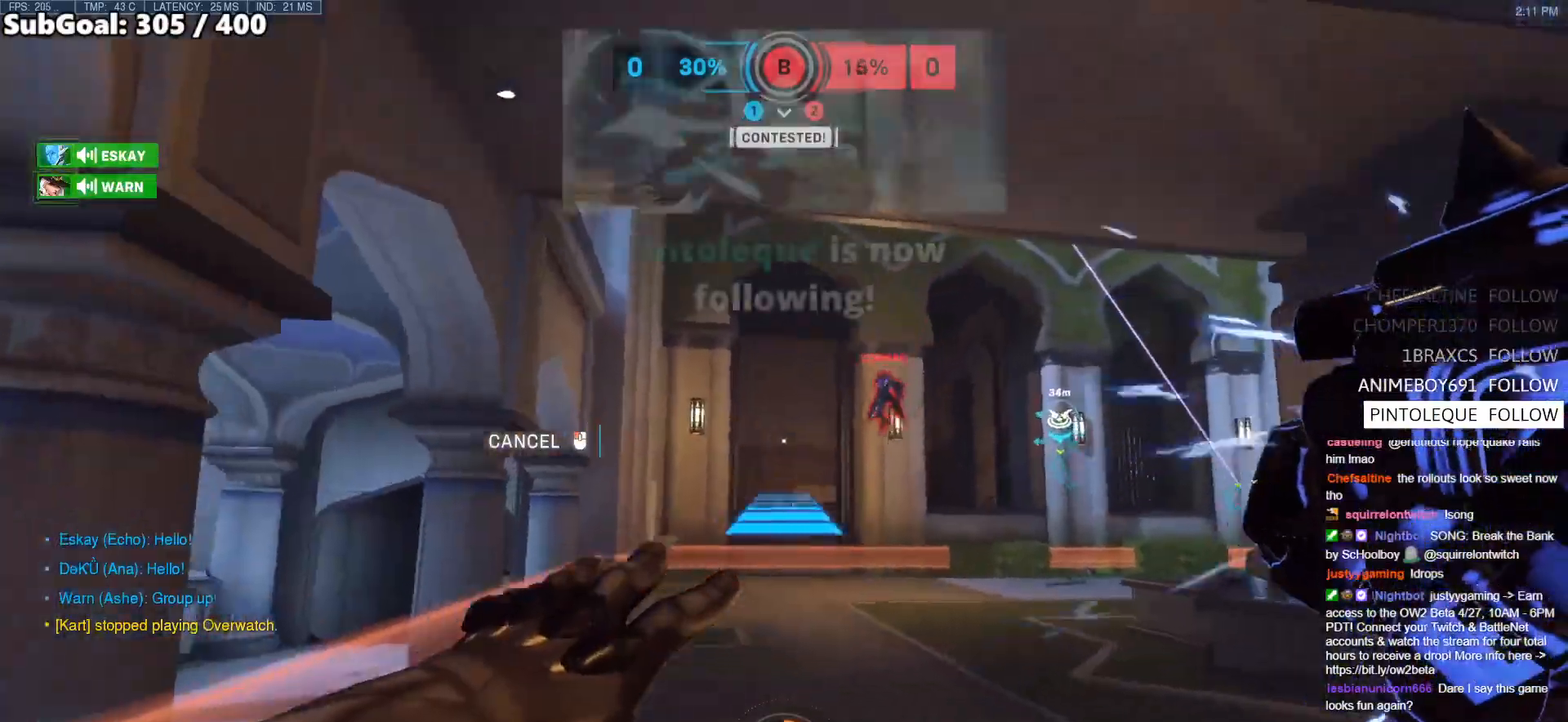
{"keys": ["w"], "mouse": ["right"], "events": [[17, "d", "down"], [67, "w", "down"], [167, "d", "up"]]}
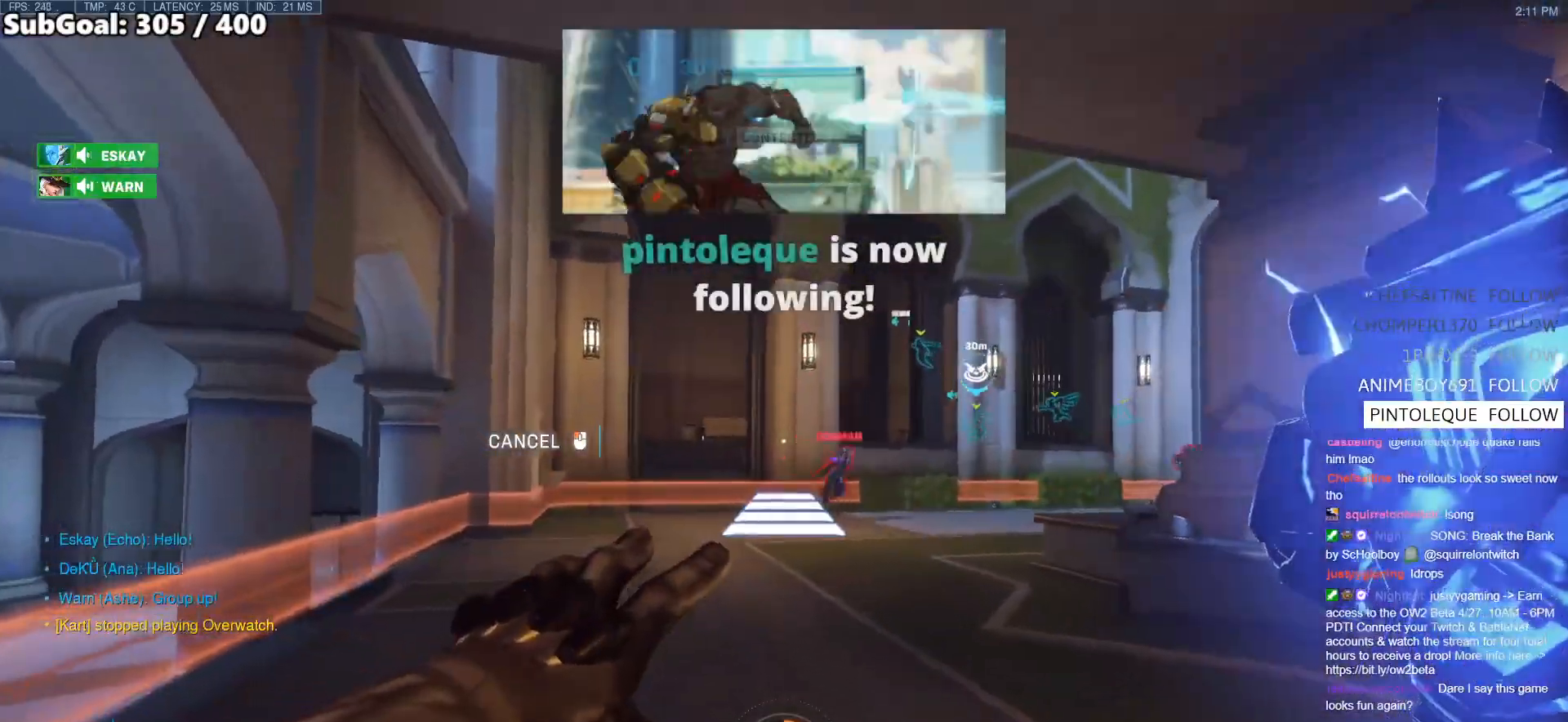
{"keys": ["w"], "mouse": [], "events": [[133, "mouse_right", "up"]]}
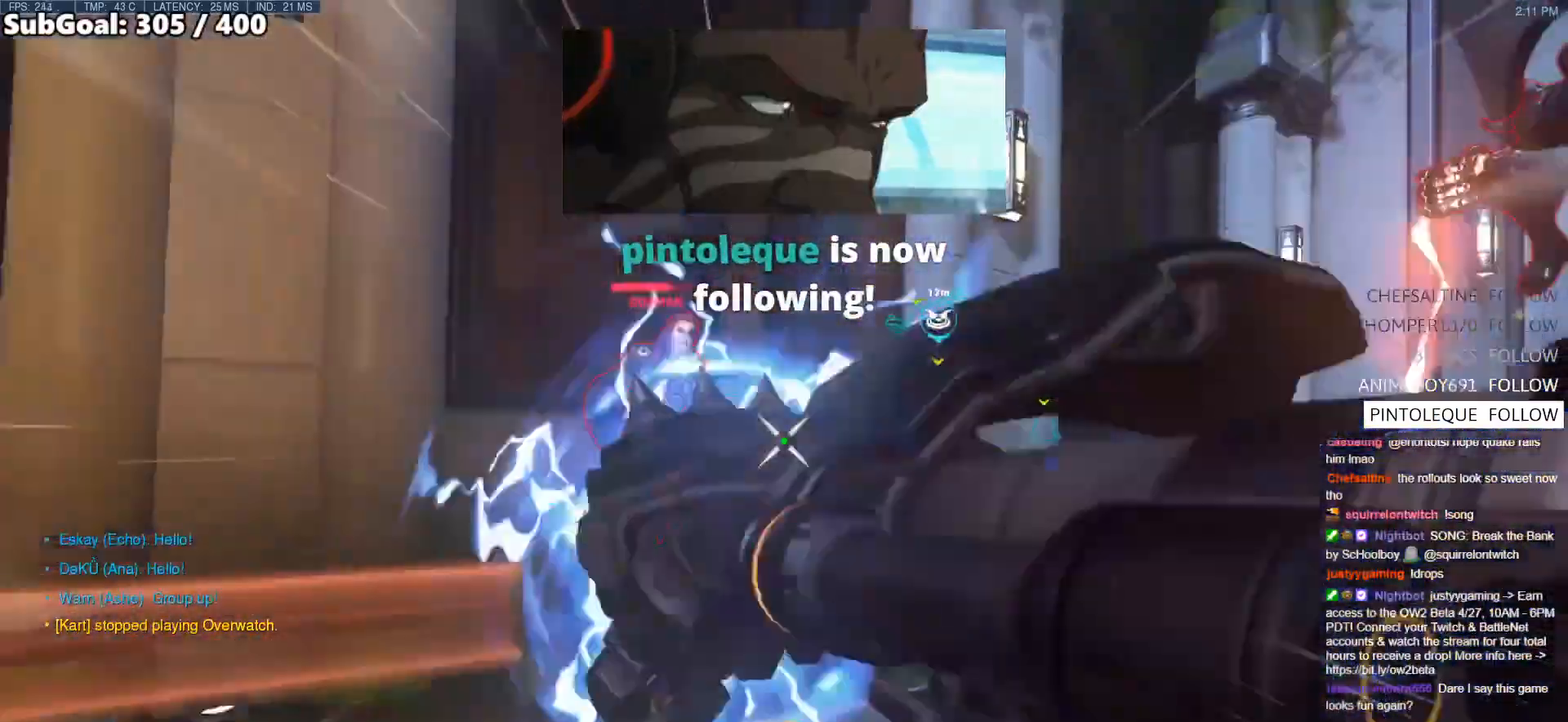
{"keys": ["a", "w"], "mouse": [], "events": [[50, "a", "down"], [150, "a", "up"], [150, "space", "down"], [283, "mouse_left", "down"], [283, "space", "up"], [333, "a", "down"], [433, "mouse_left", "up"]]}
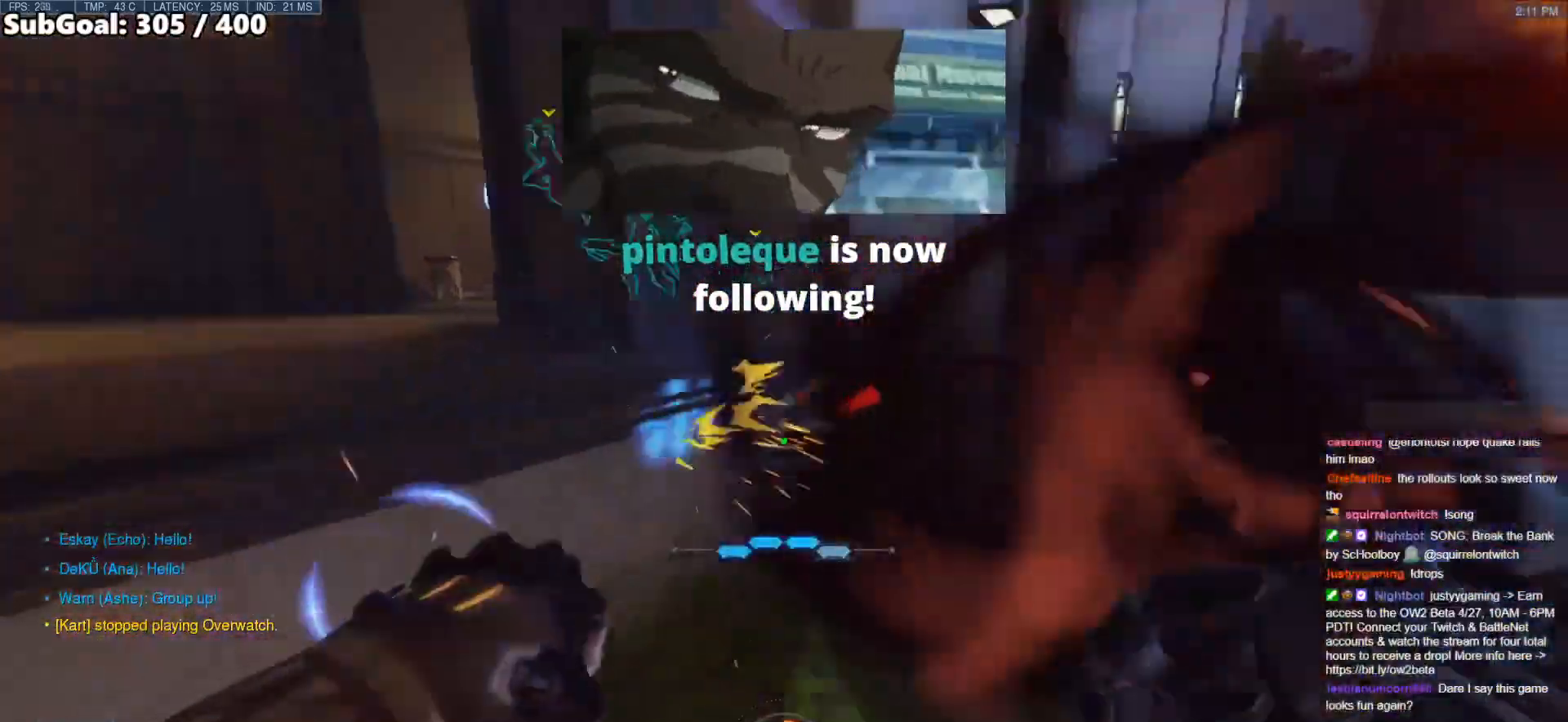
{"keys": ["s"], "mouse": [], "events": [[17, "w", "up"], [117, "mouse_left", "down"], [167, "s", "down"], [167, "space", "down"], [217, "mouse_left", "up"], [250, "shift", "down"], [300, "space", "up"], [400, "shift", "up"], [450, "a", "up"]]}
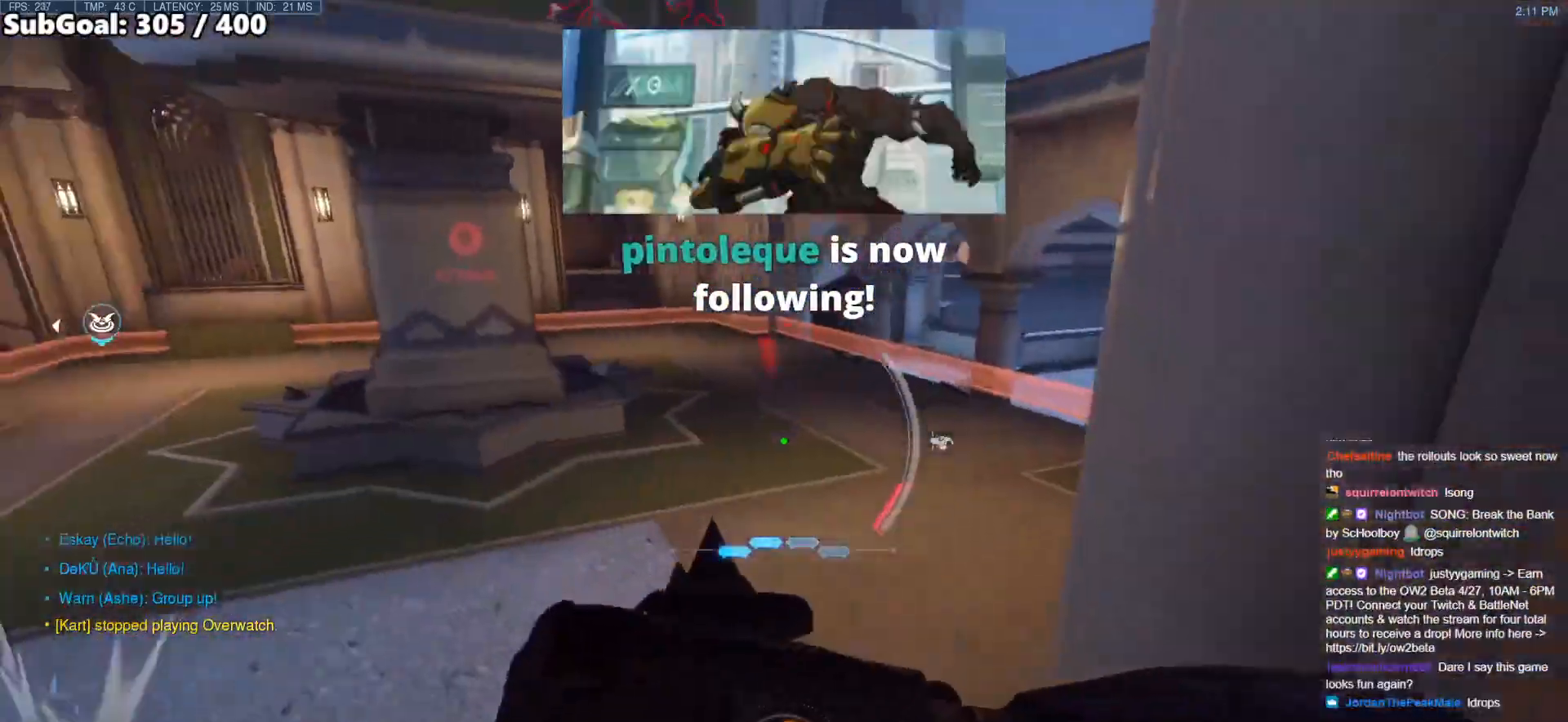
{"keys": ["s"], "mouse": [], "events": []}
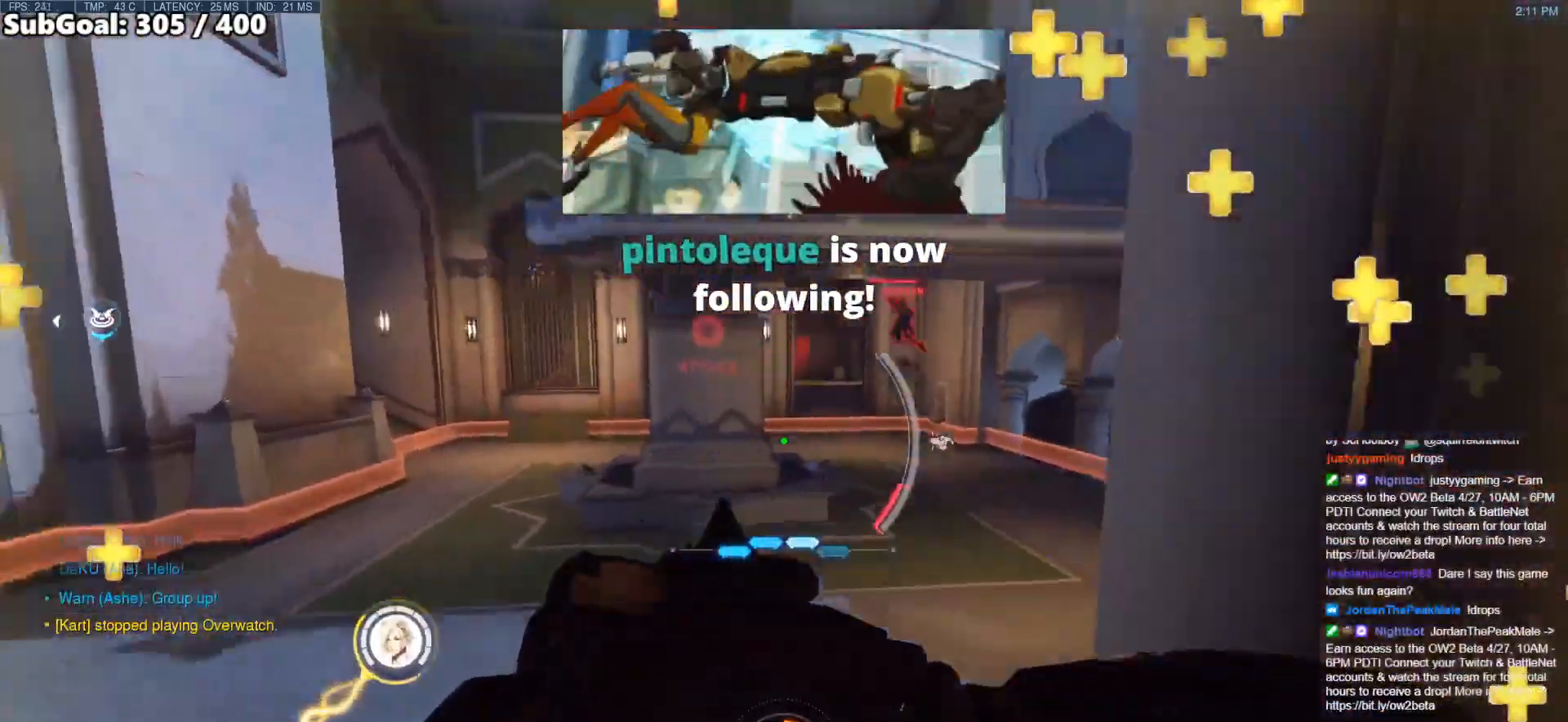
{"keys": ["s"], "mouse": [], "events": []}
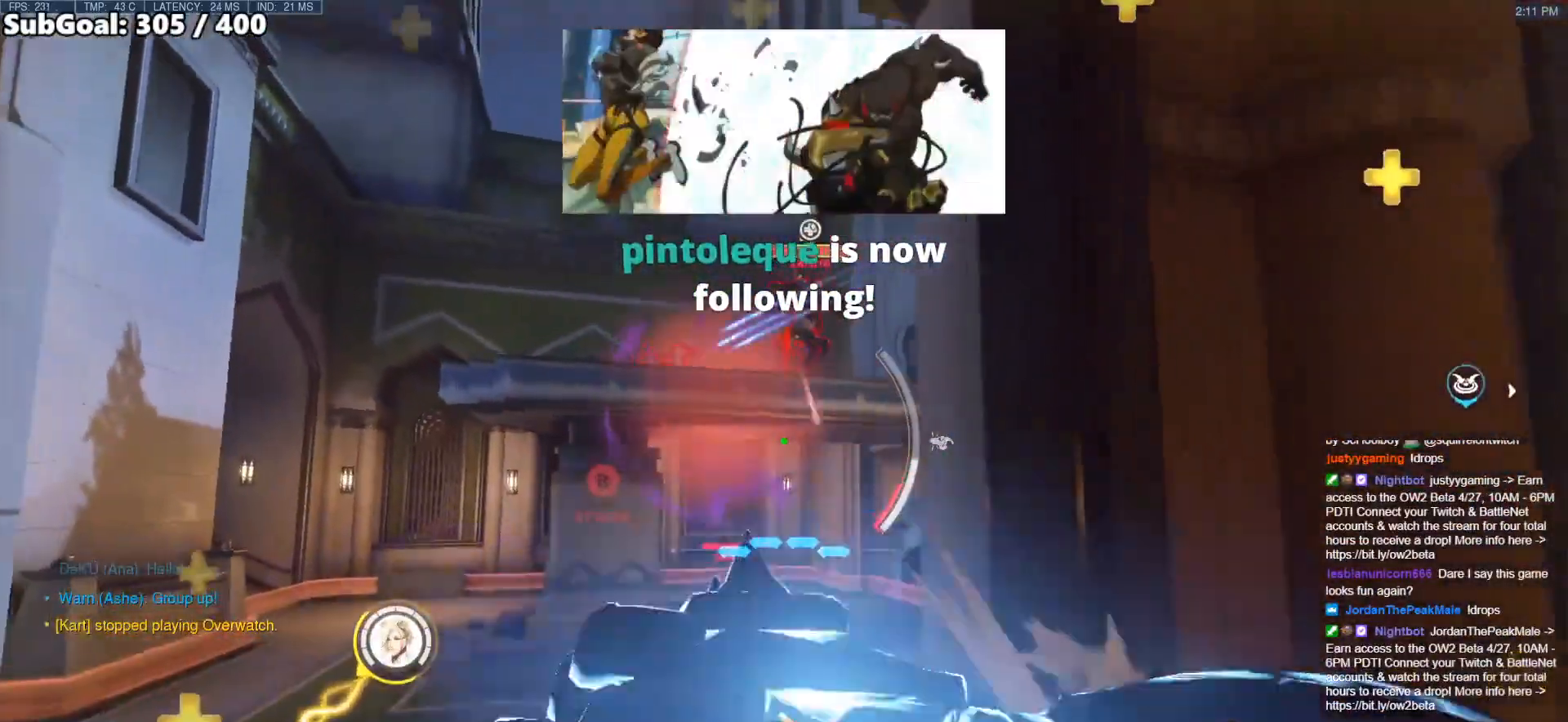
{"keys": ["d"], "mouse": [], "events": [[33, "d", "down"], [67, "s", "up"]]}
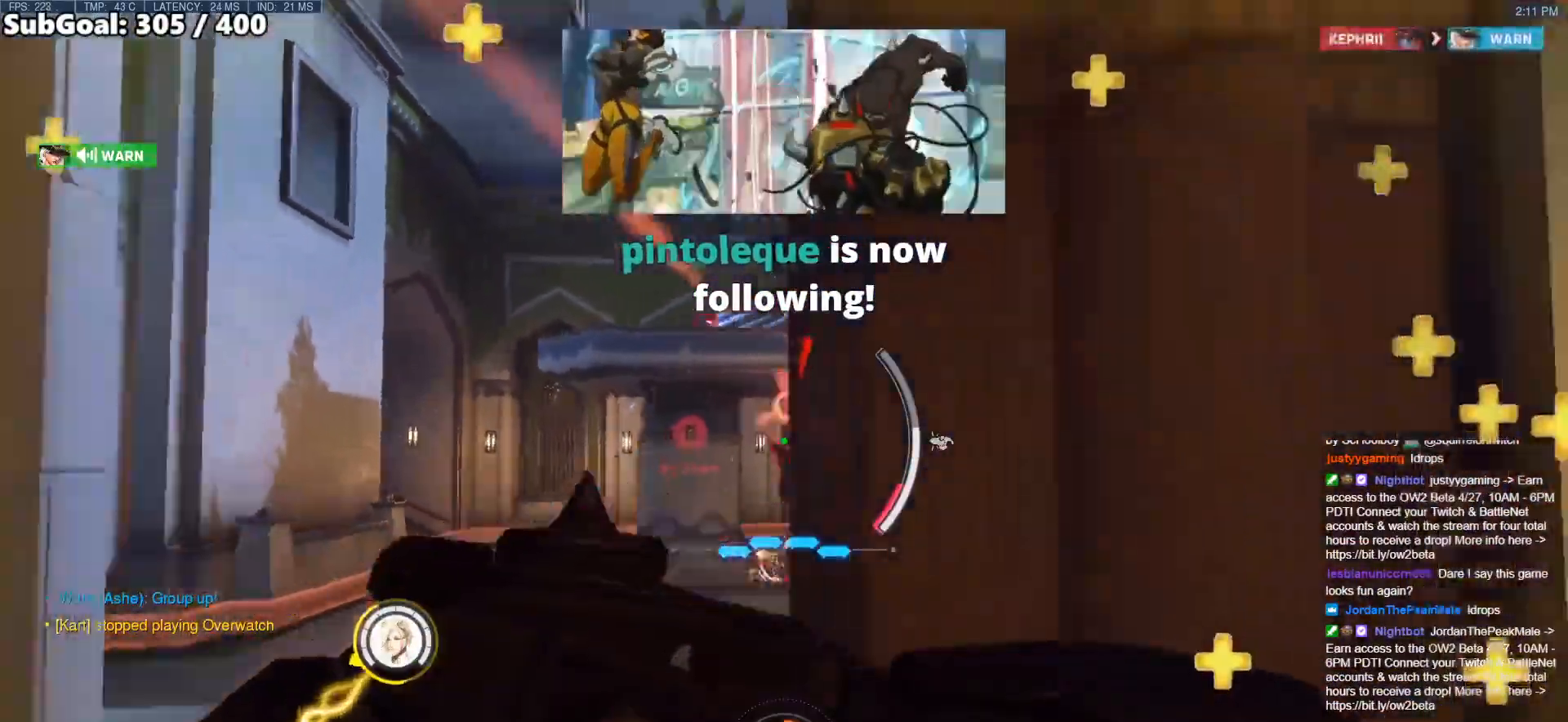
{"keys": ["s"], "mouse": [], "events": [[467, "s", "down"], [500, "d", "up"]]}
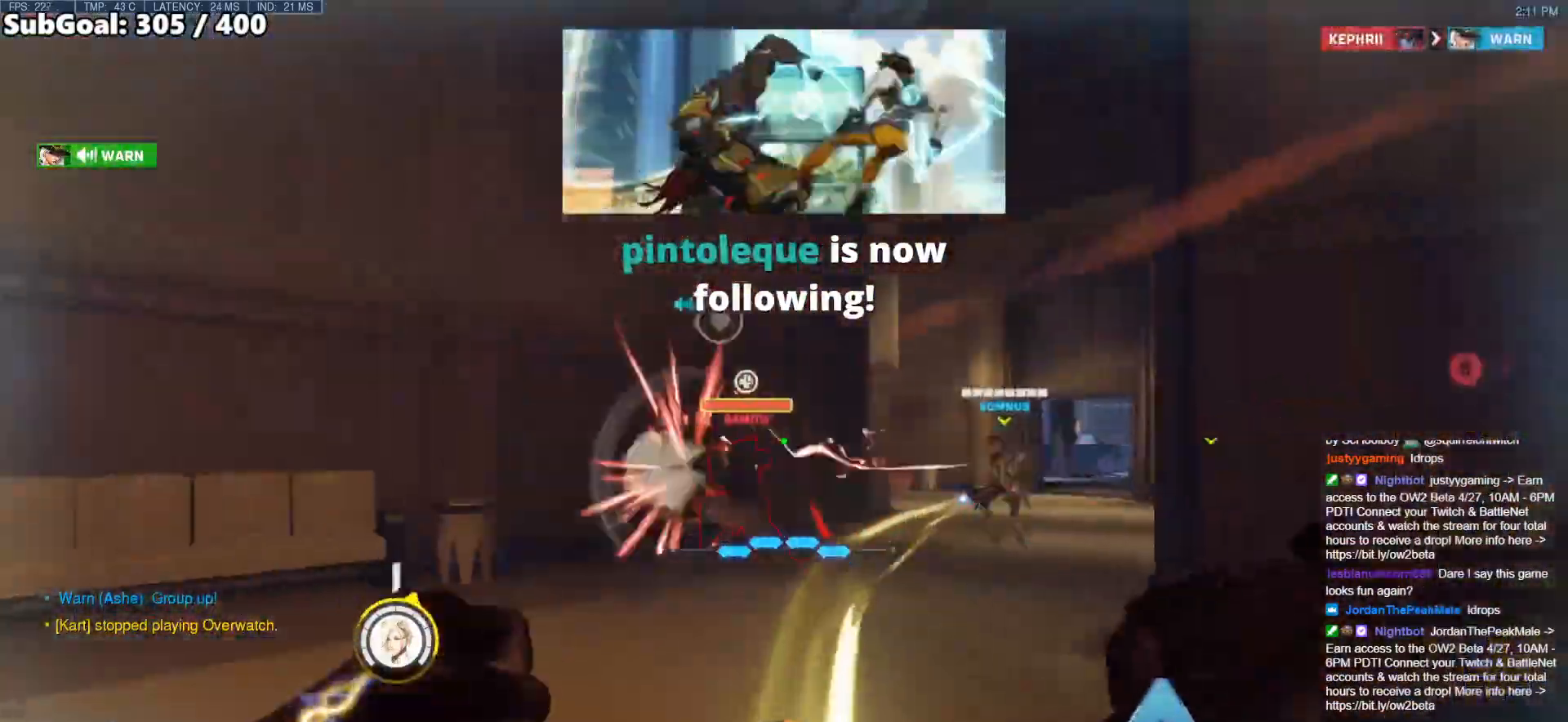
{"keys": ["a", "s"], "mouse": [], "events": [[333, "mouse_left", "down"], [433, "a", "down"], [483, "mouse_left", "up"]]}
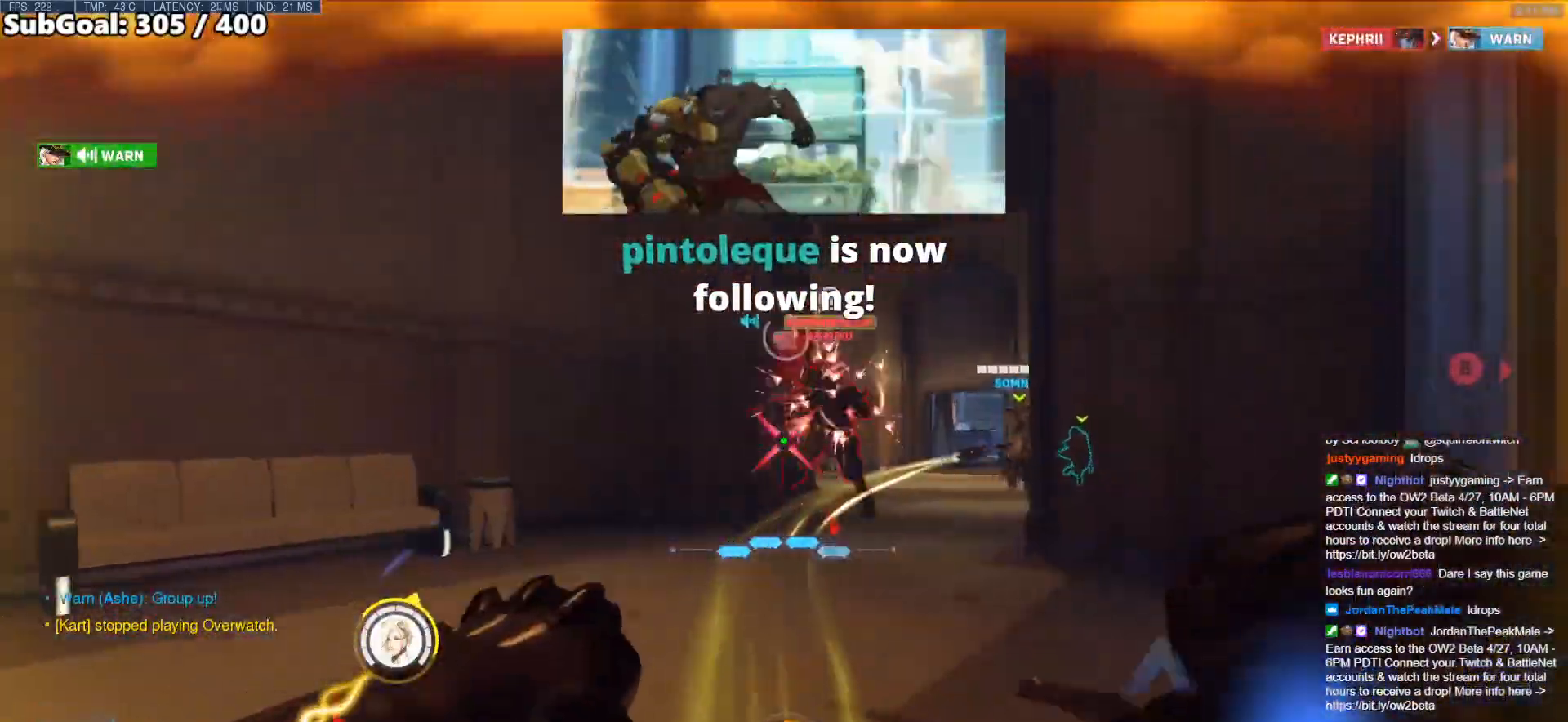
{"keys": ["d"], "mouse": ["left", "right"], "events": [[67, "s", "up"], [117, "mouse_left", "down"], [317, "mouse_left", "up"], [450, "a", "up"], [450, "d", "down"], [450, "mouse_left", "down"], [500, "mouse_right", "down"]]}
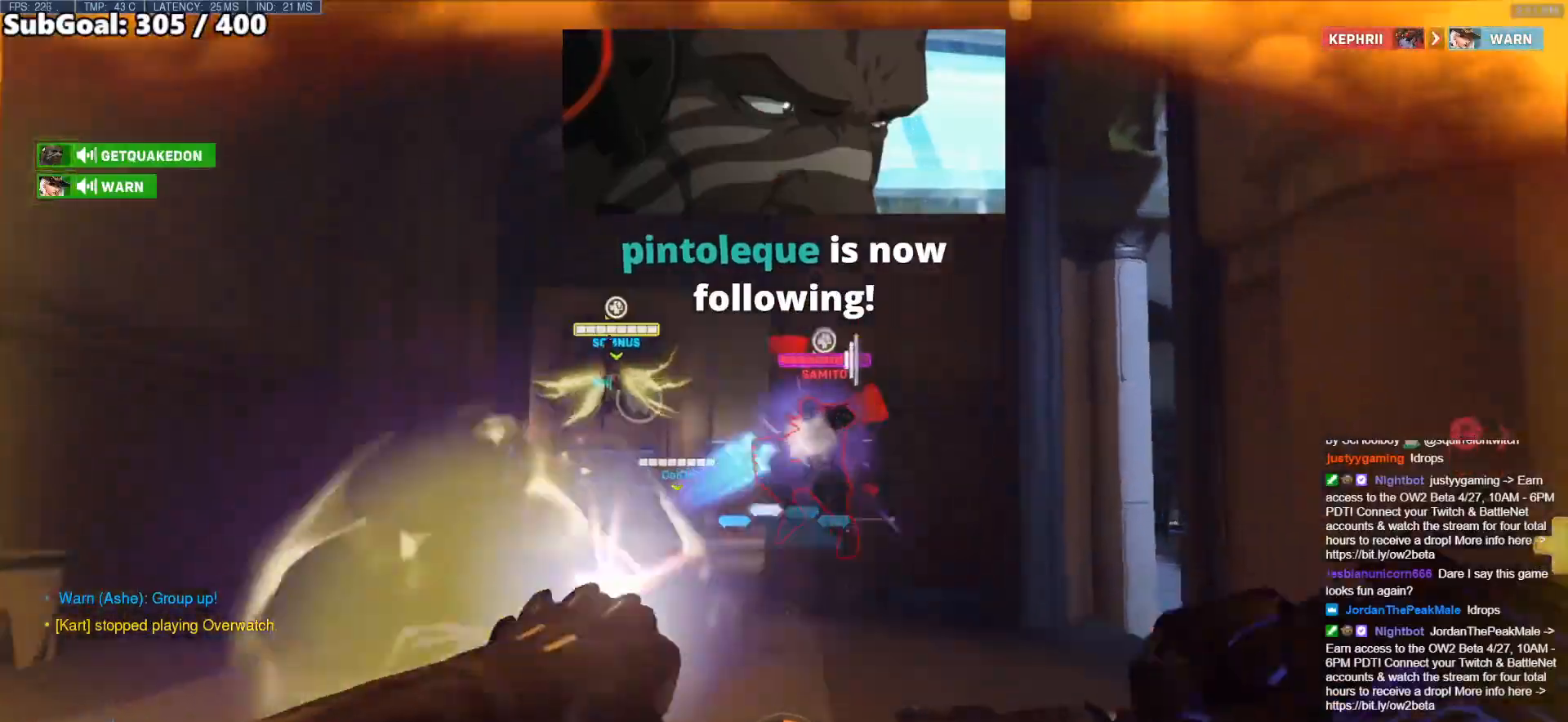
{"keys": ["w"], "mouse": [], "events": [[133, "mouse_left", "up"], [267, "mouse_right", "up"], [267, "w", "down"], [317, "d", "up"], [367, "a", "down"], [467, "a", "up"]]}
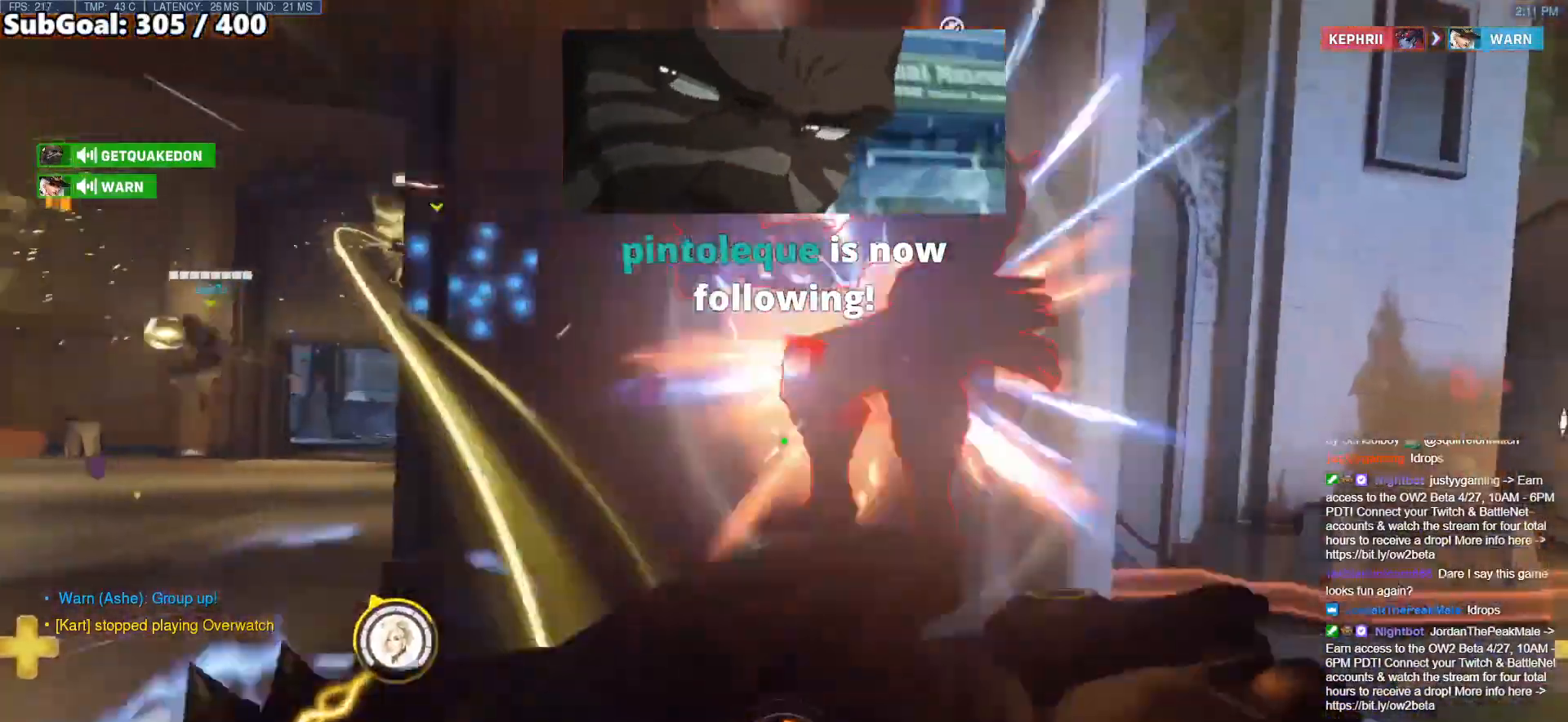
{"keys": ["a", "s"], "mouse": [], "events": [[100, "a", "down"], [233, "mouse_left", "down"], [233, "w", "up"], [333, "melee", "down"], [433, "mouse_left", "up"], [483, "melee", "up"], [483, "s", "down"]]}
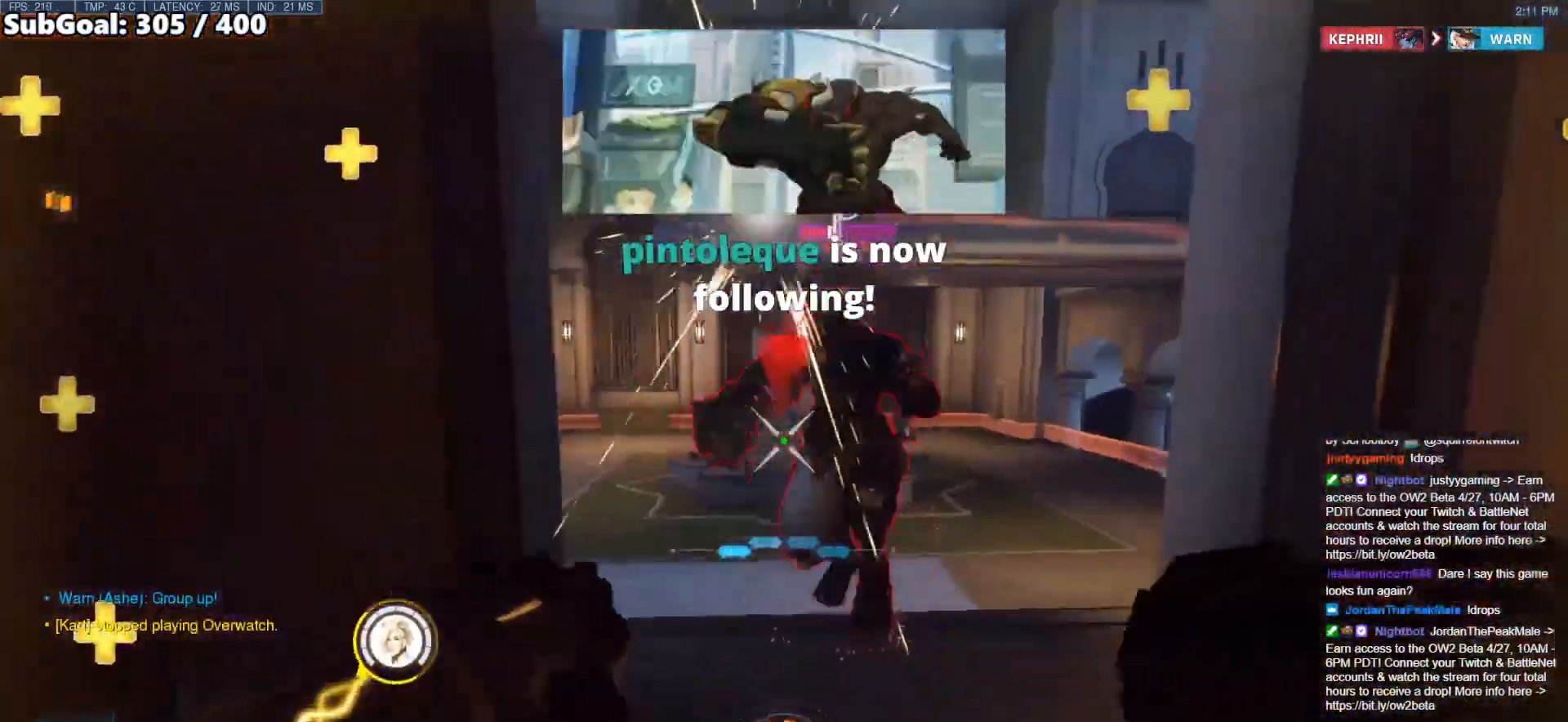
{"keys": ["w"], "mouse": [], "events": [[67, "a", "up"], [167, "d", "down"], [217, "s", "up"], [300, "mouse_left", "down"], [300, "w", "down"], [350, "d", "up"], [450, "mouse_left", "up"]]}
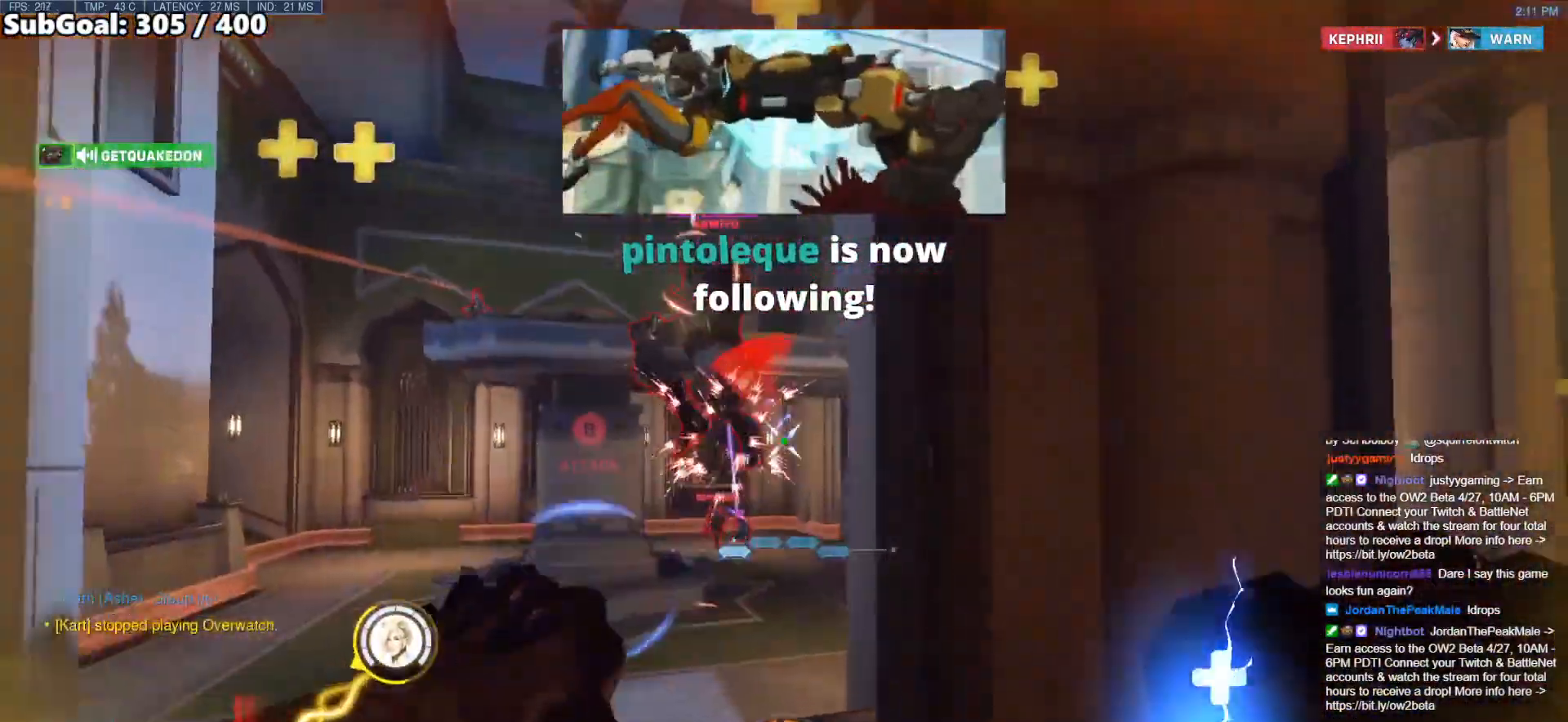
{"keys": ["d"], "mouse": [], "events": [[33, "a", "down"], [333, "a", "up"], [367, "d", "down"], [367, "w", "up"]]}
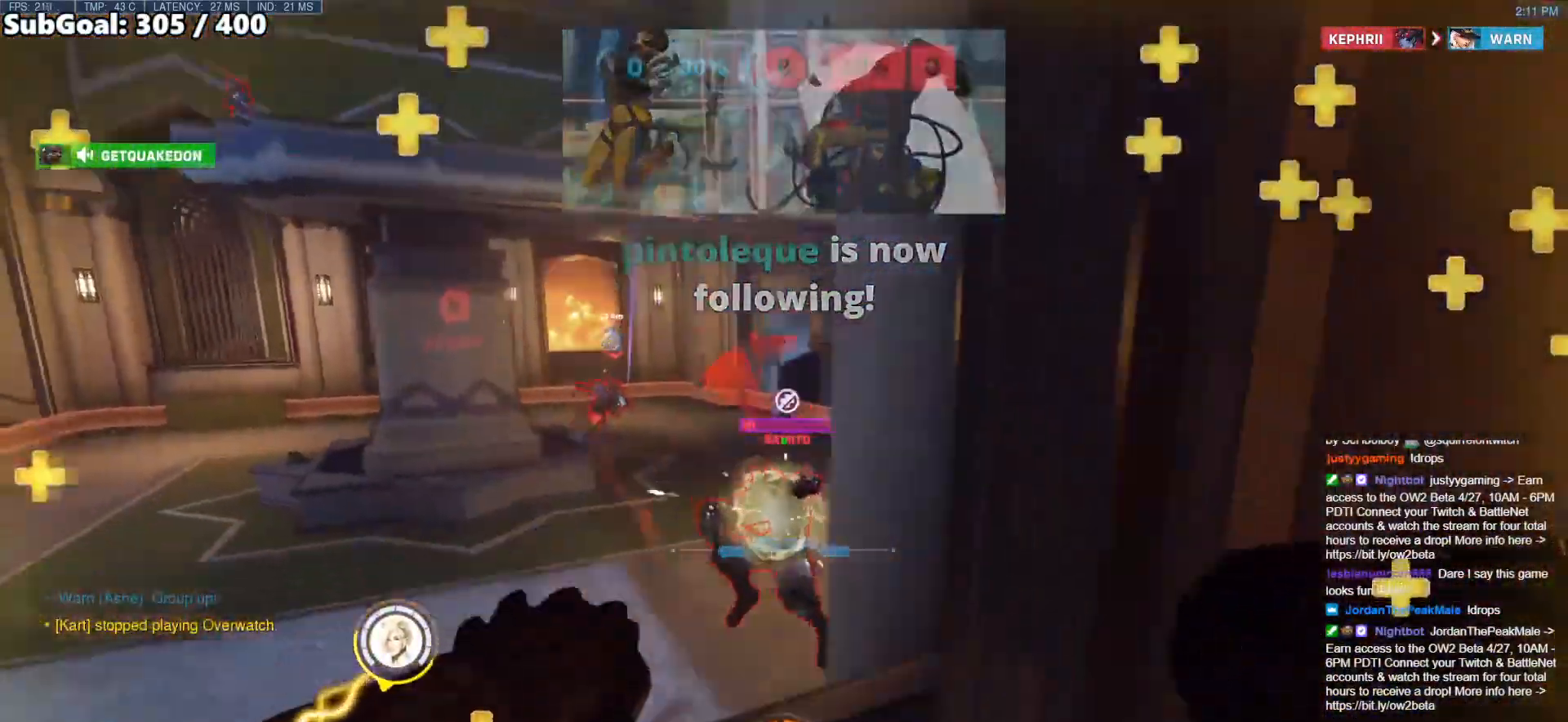
{"keys": ["d"], "mouse": [], "events": [[17, "mouse_left", "down"], [100, "mouse_left", "up"], [200, "space", "down"], [283, "space", "up"]]}
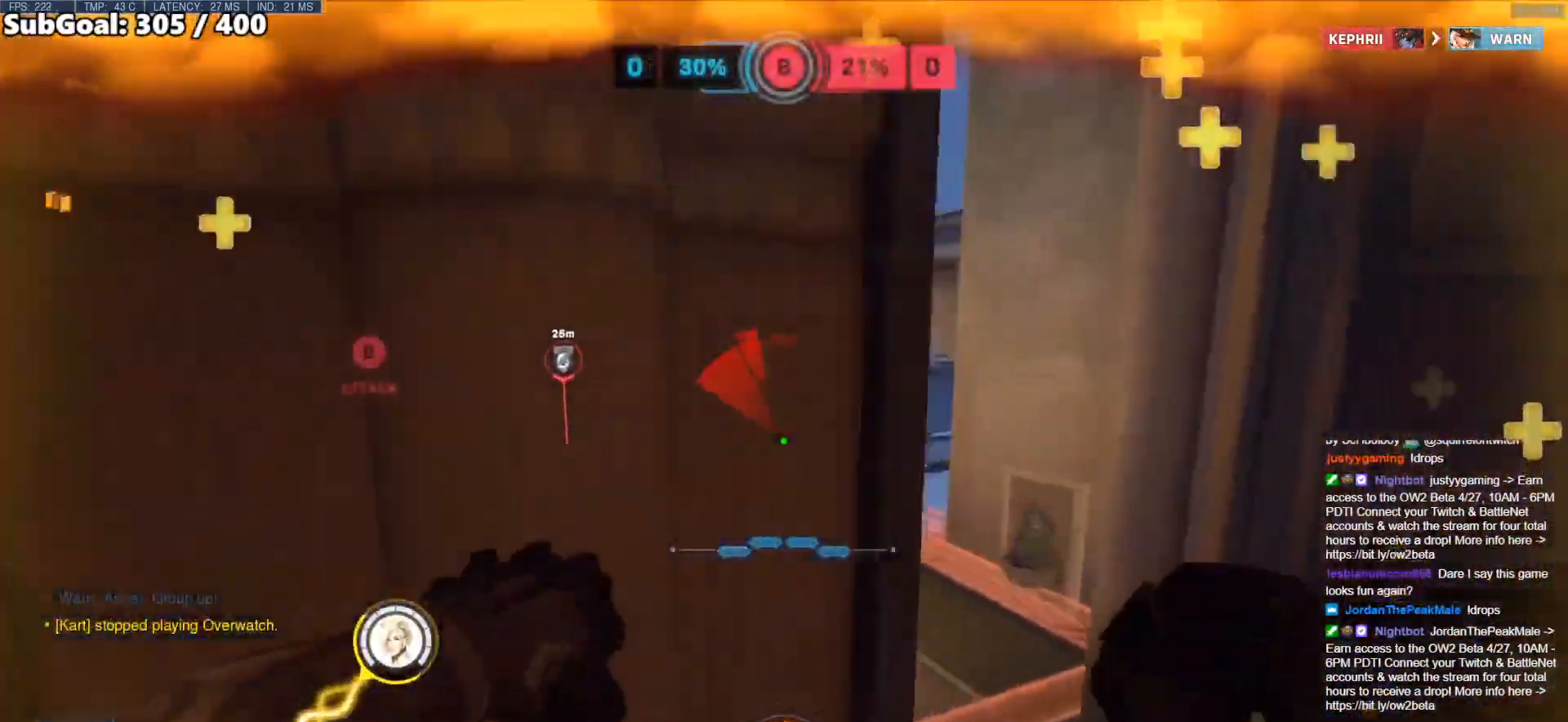
{"keys": ["a", "d"], "mouse": [], "events": [[300, "a", "down"], [350, "d", "up"], [400, "mouse_left", "down"], [500, "d", "down"], [500, "mouse_left", "up"]]}
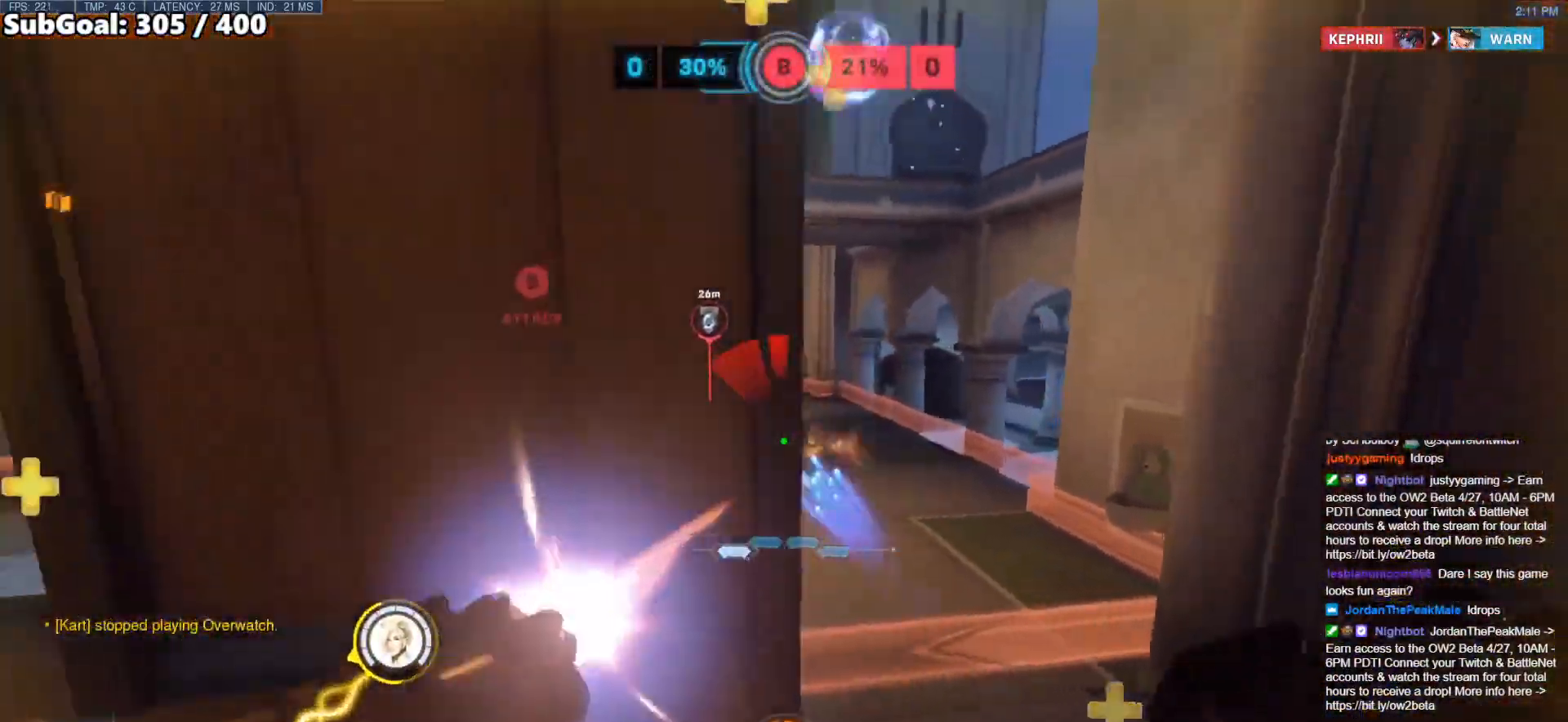
{"keys": ["w"], "mouse": [], "events": [[33, "a", "up"], [83, "w", "down"], [267, "d", "up"]]}
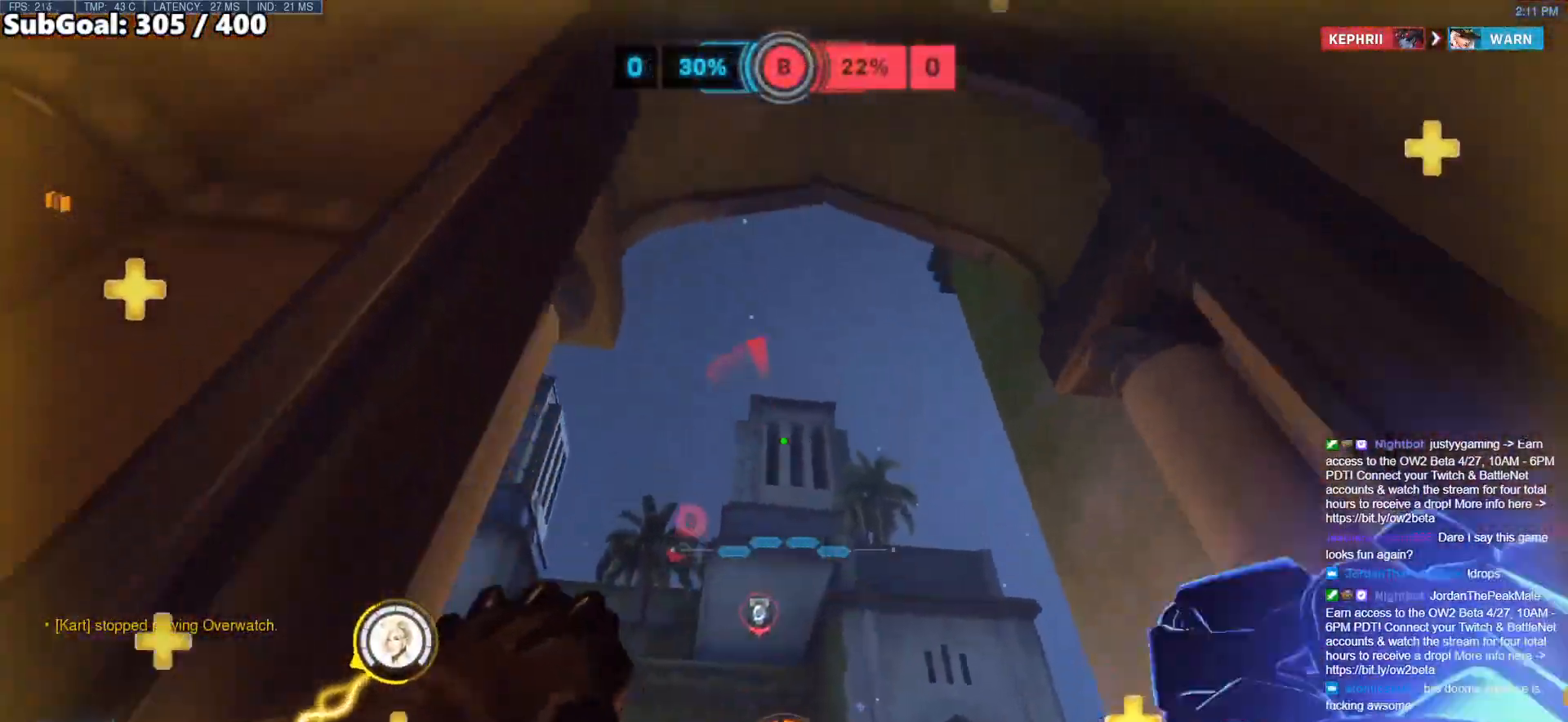
{"keys": ["w"], "mouse": [], "events": [[17, "e", "down"], [100, "e", "up"]]}
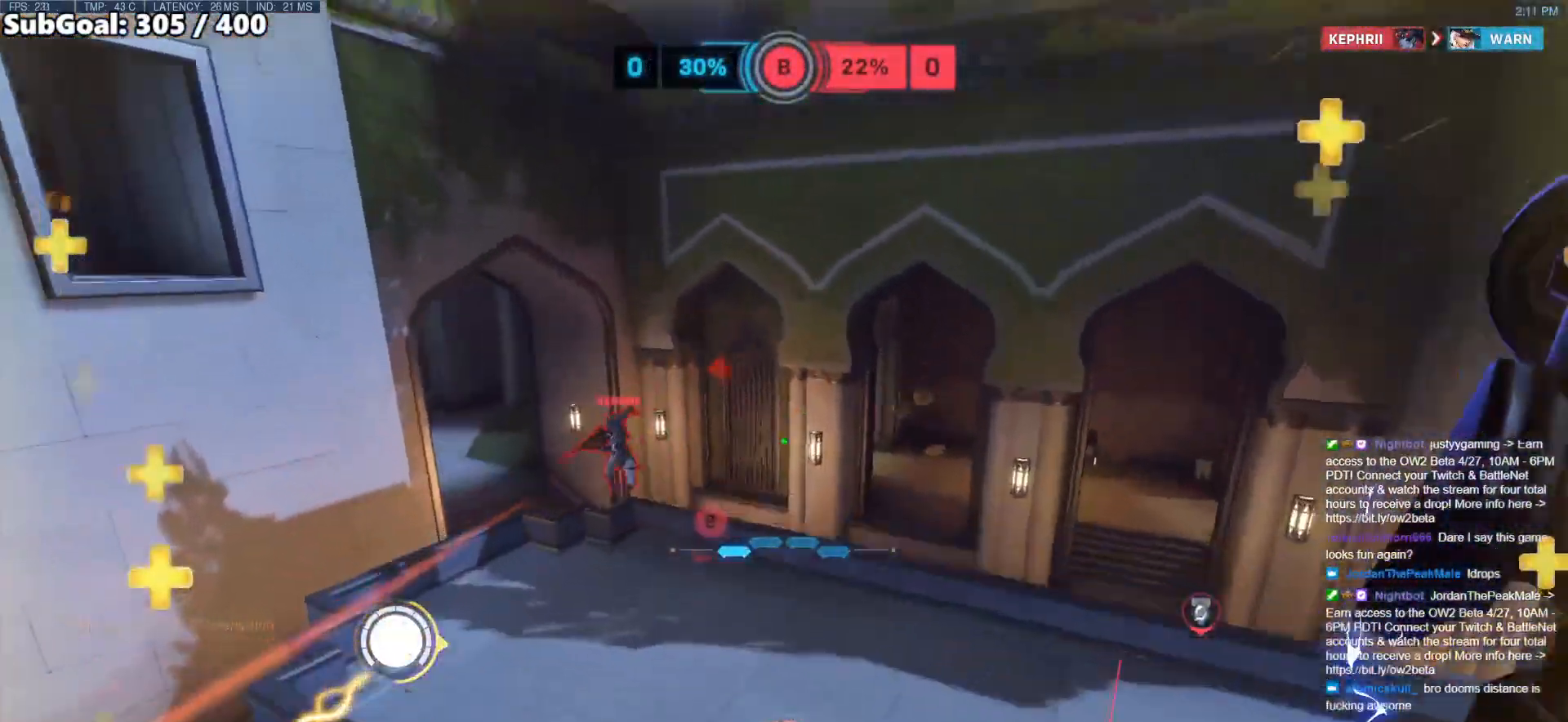
{"keys": [], "mouse": [], "events": [[33, "d", "down"], [67, "w", "up"], [117, "a", "down"], [117, "d", "up"], [117, "s", "down"], [300, "a", "up"], [300, "d", "down"], [350, "s", "up"], [500, "d", "up"]]}
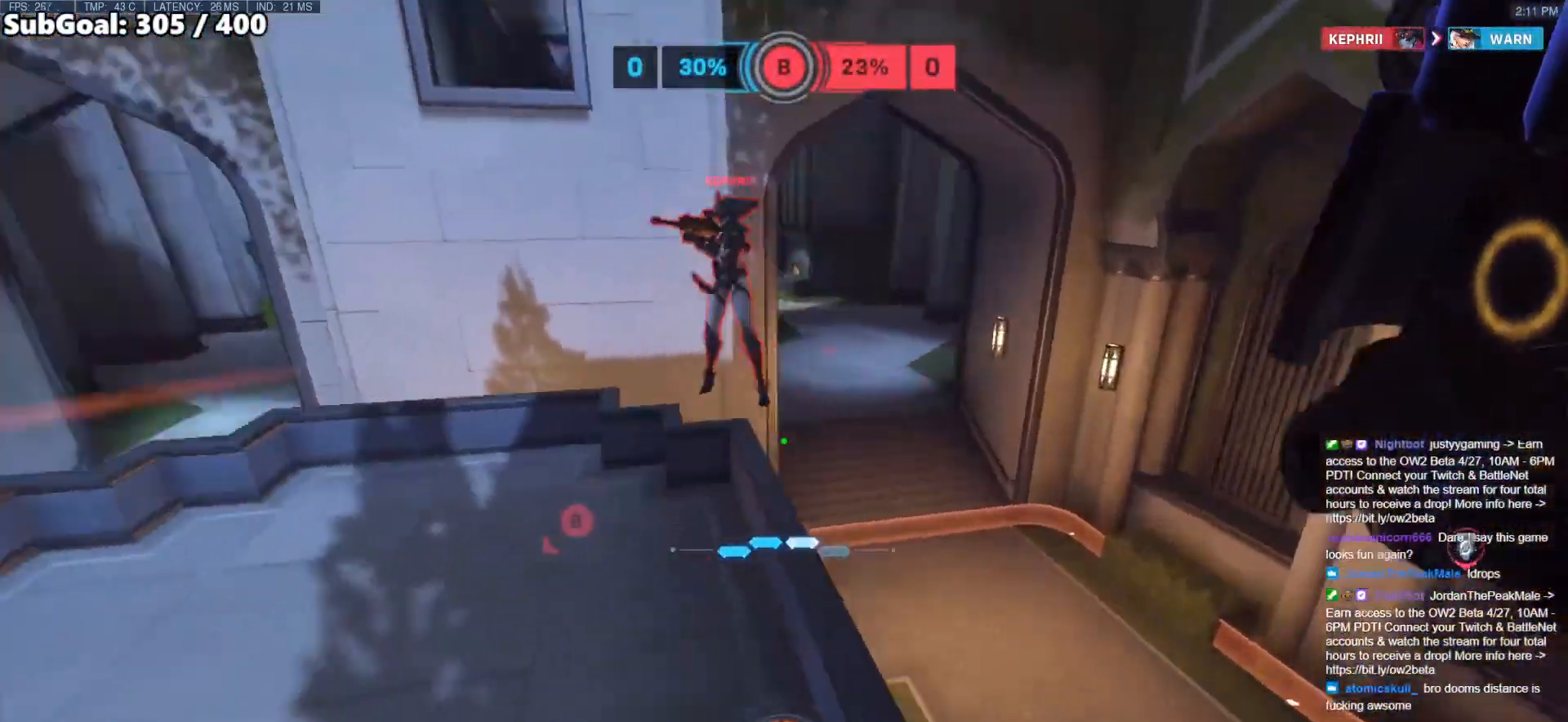
{"keys": ["d"], "mouse": ["left"], "events": [[83, "w", "down"], [217, "space", "down"], [367, "d", "down"], [367, "space", "up"], [367, "w", "up"], [467, "mouse_left", "down"]]}
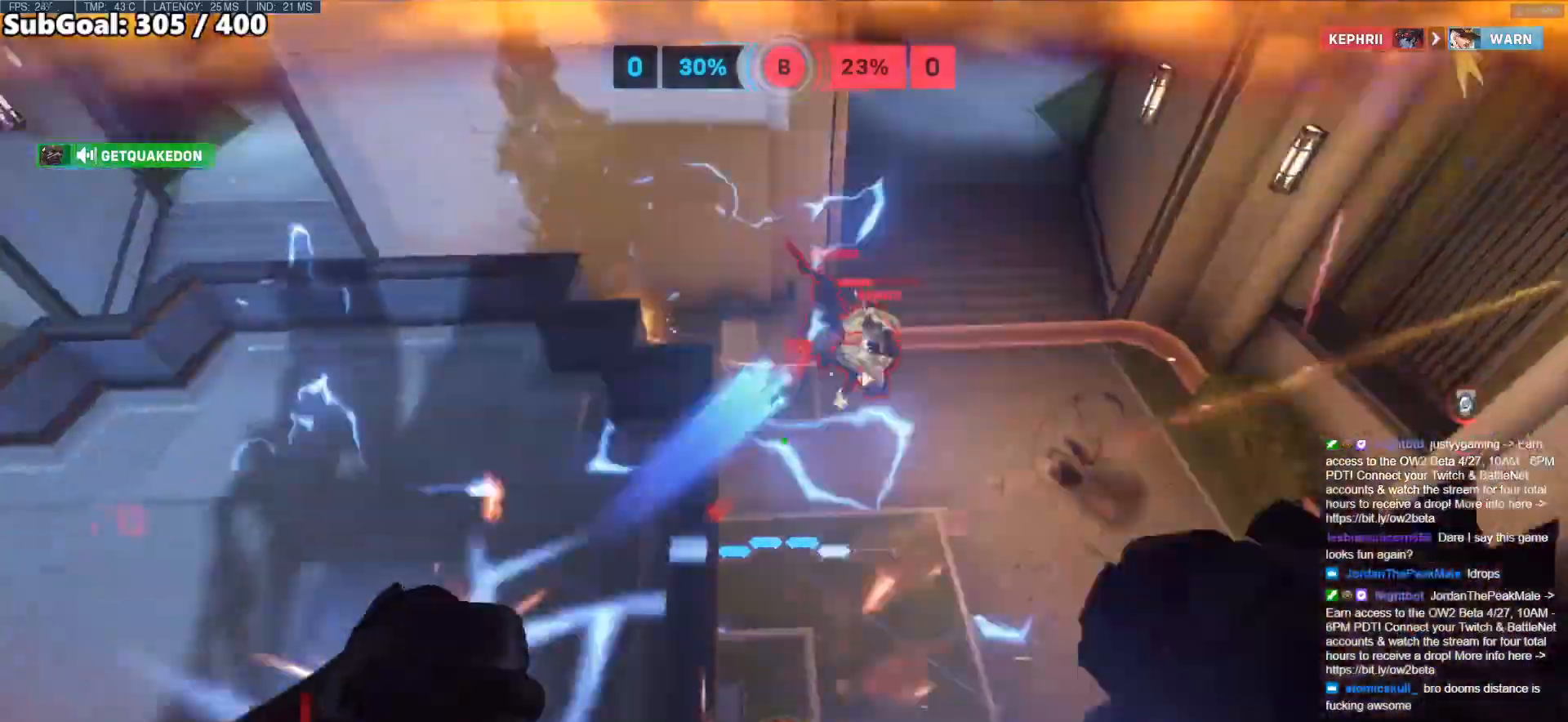
{"keys": ["s"], "mouse": ["right"], "events": [[150, "mouse_left", "up"], [200, "s", "down"], [283, "mouse_left", "down"], [383, "mouse_right", "down"], [433, "d", "up"], [483, "mouse_left", "up"]]}